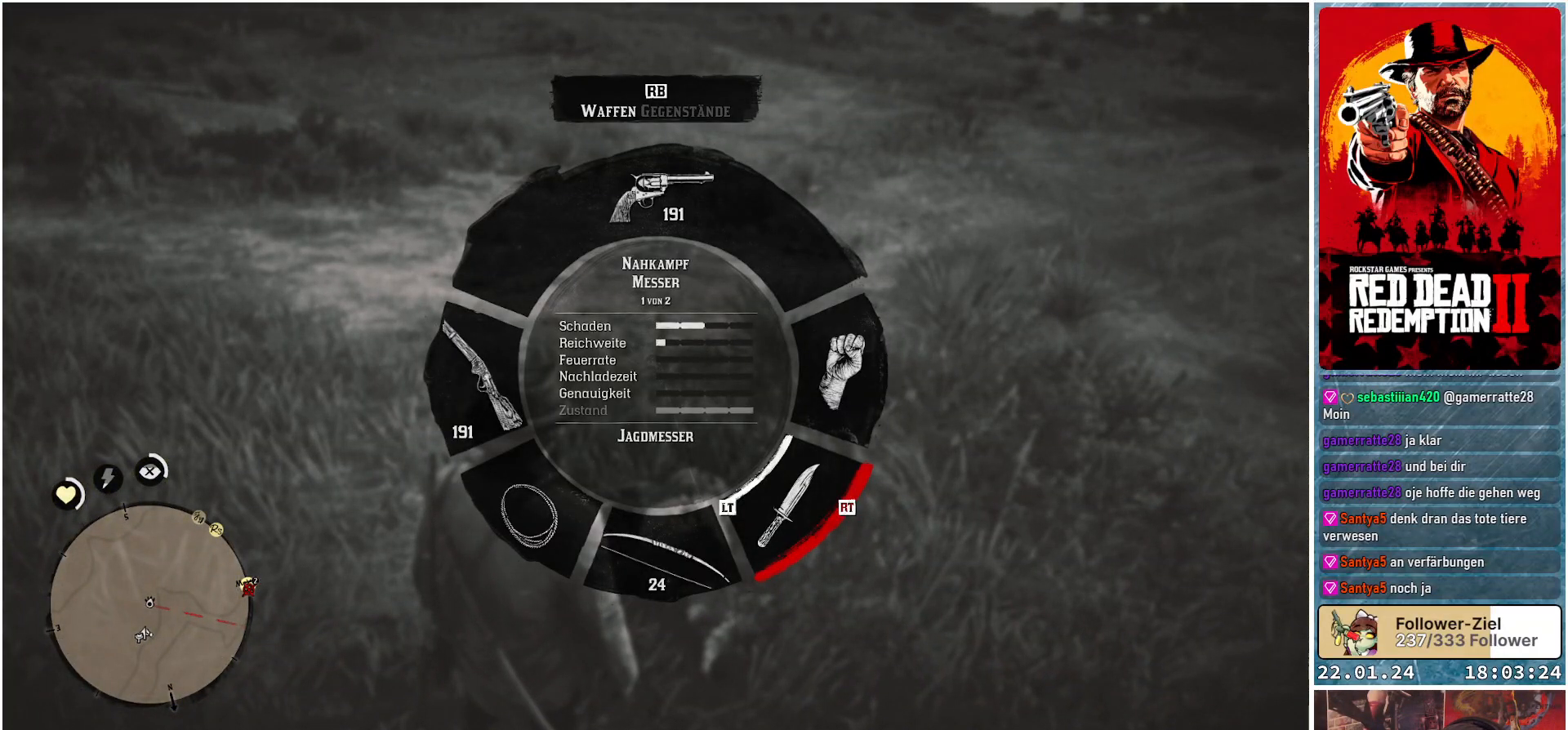
Gameplay with a controller (Xbox layout); each line is a JSON object with the inputs held at the frame after it. "events" lists button and stick changes between this image and that frame as [ms after this image, input, new state], when the widget could be followed in between.
{"buttons": ["L1"], "left_stick": "center", "right_stick": "center", "events": [[234, "R1", "down"], [367, "R1", "up"]]}
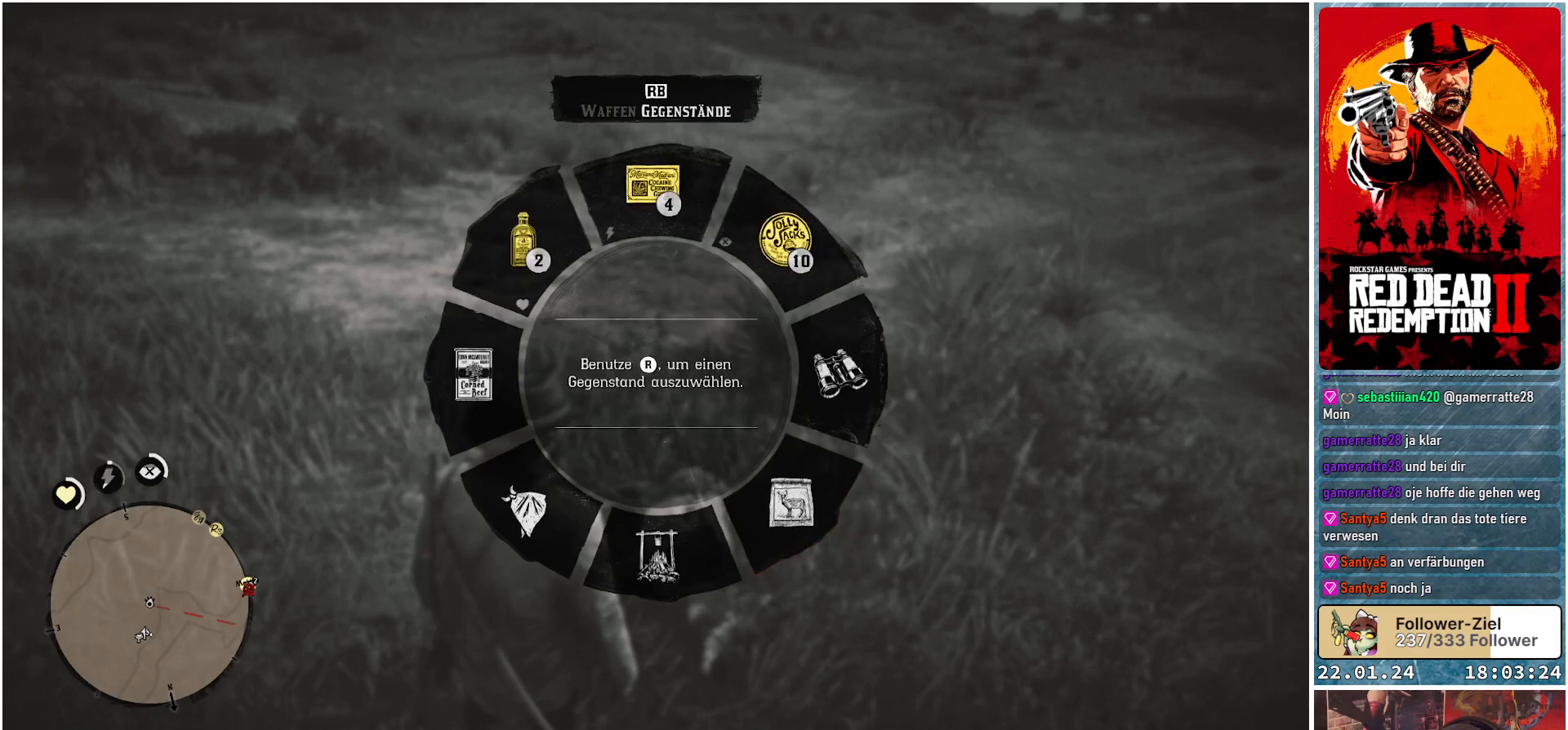
{"buttons": ["L1"], "left_stick": "center", "right_stick": "left", "events": [[217, "right_stick", "left"]]}
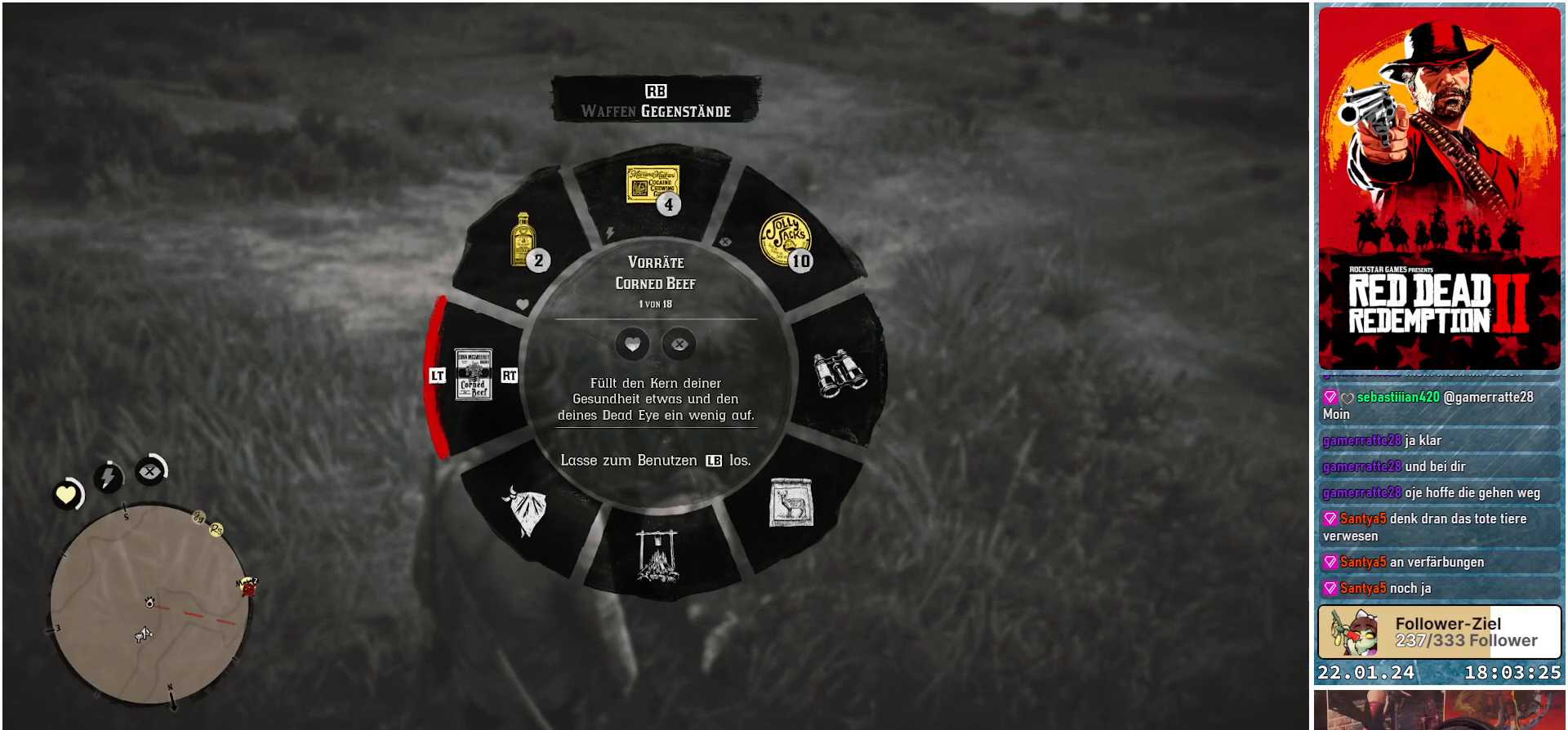
{"buttons": ["L1"], "left_stick": "center", "right_stick": "left", "events": []}
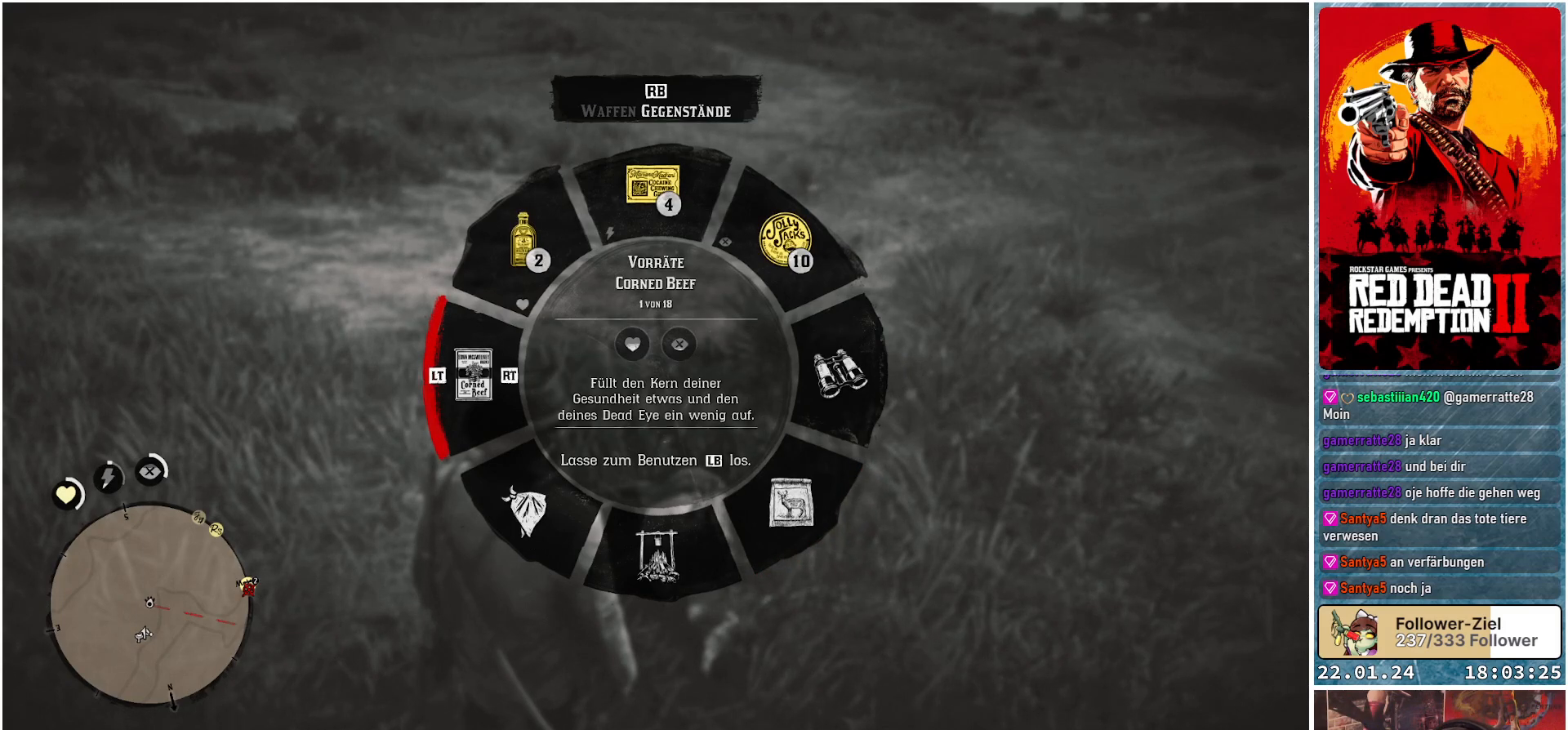
{"buttons": ["L1"], "left_stick": "center", "right_stick": "left", "events": []}
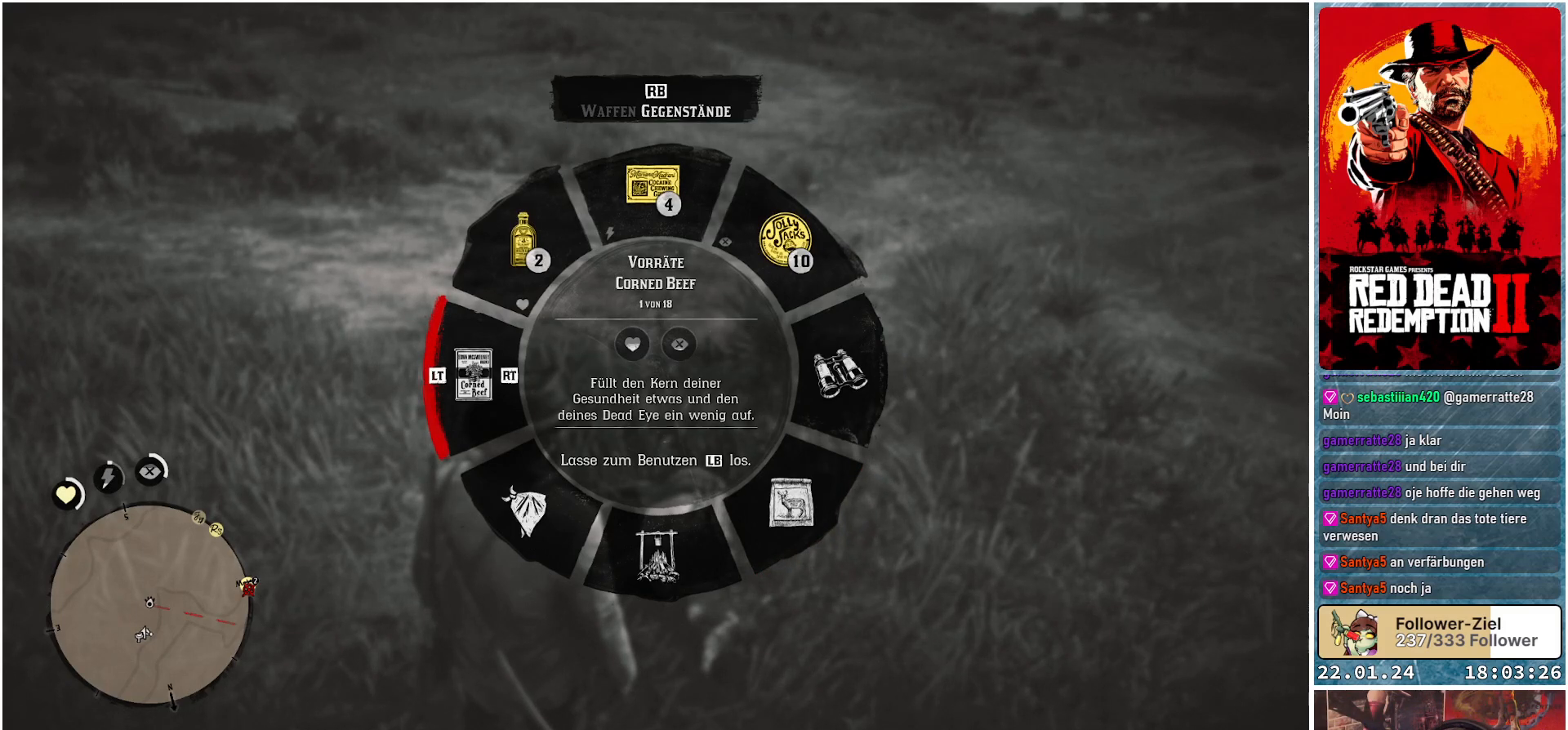
{"buttons": ["L1"], "left_stick": "center", "right_stick": "left", "events": [[334, "R2", "down"], [467, "R2", "up"]]}
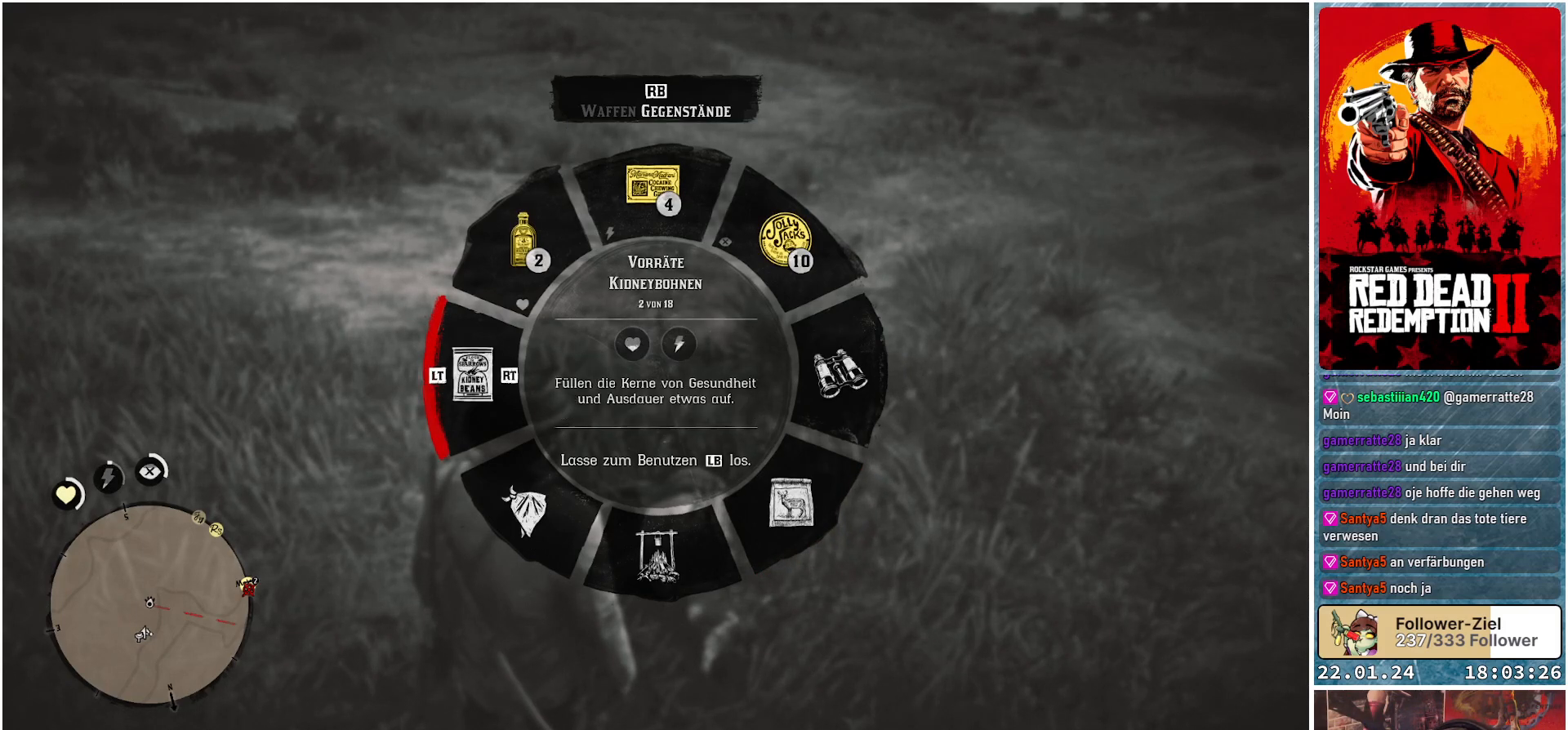
{"buttons": ["L1", "R2"], "left_stick": "center", "right_stick": "left", "events": [[450, "R2", "down"]]}
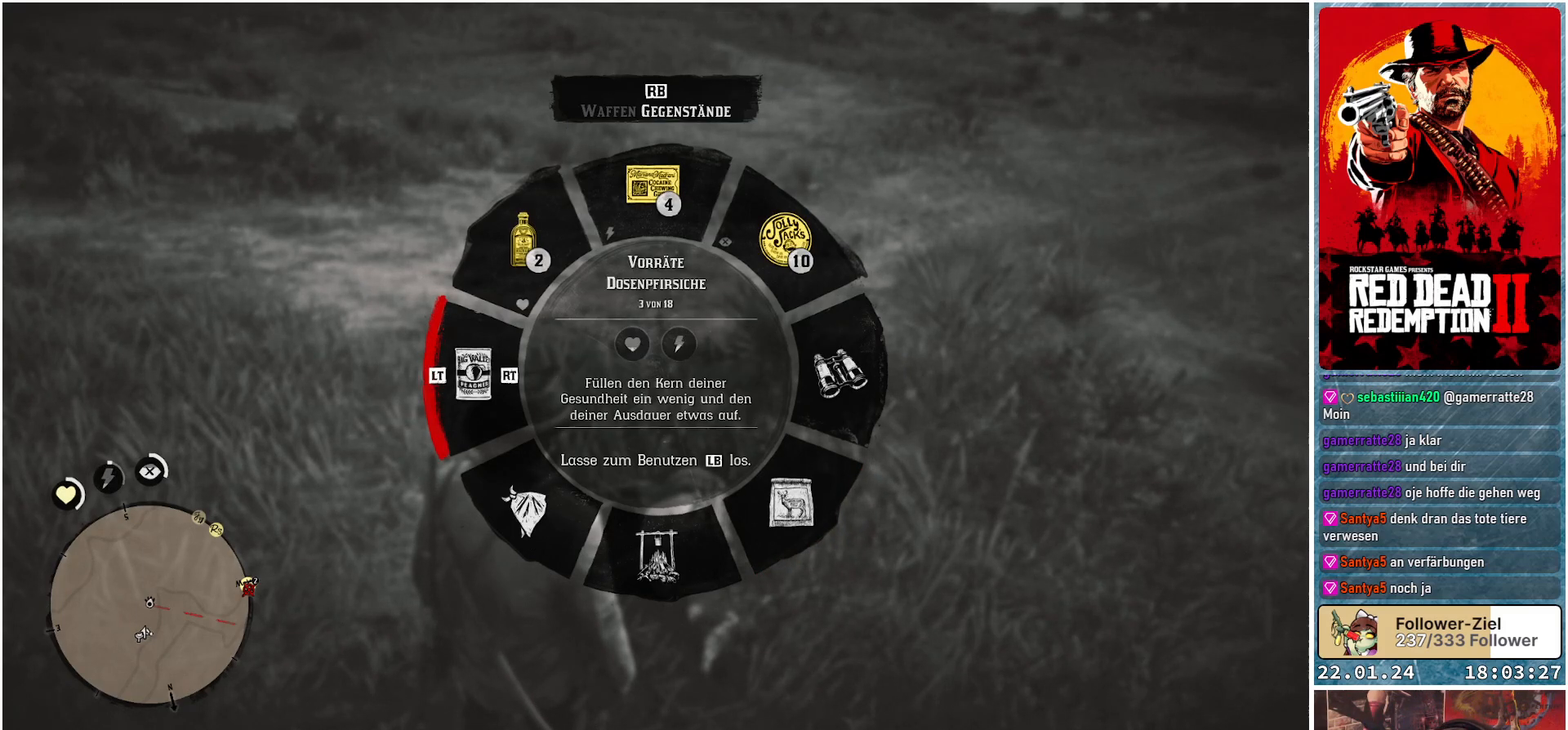
{"buttons": ["L1"], "left_stick": "center", "right_stick": "left", "events": [[84, "R2", "up"]]}
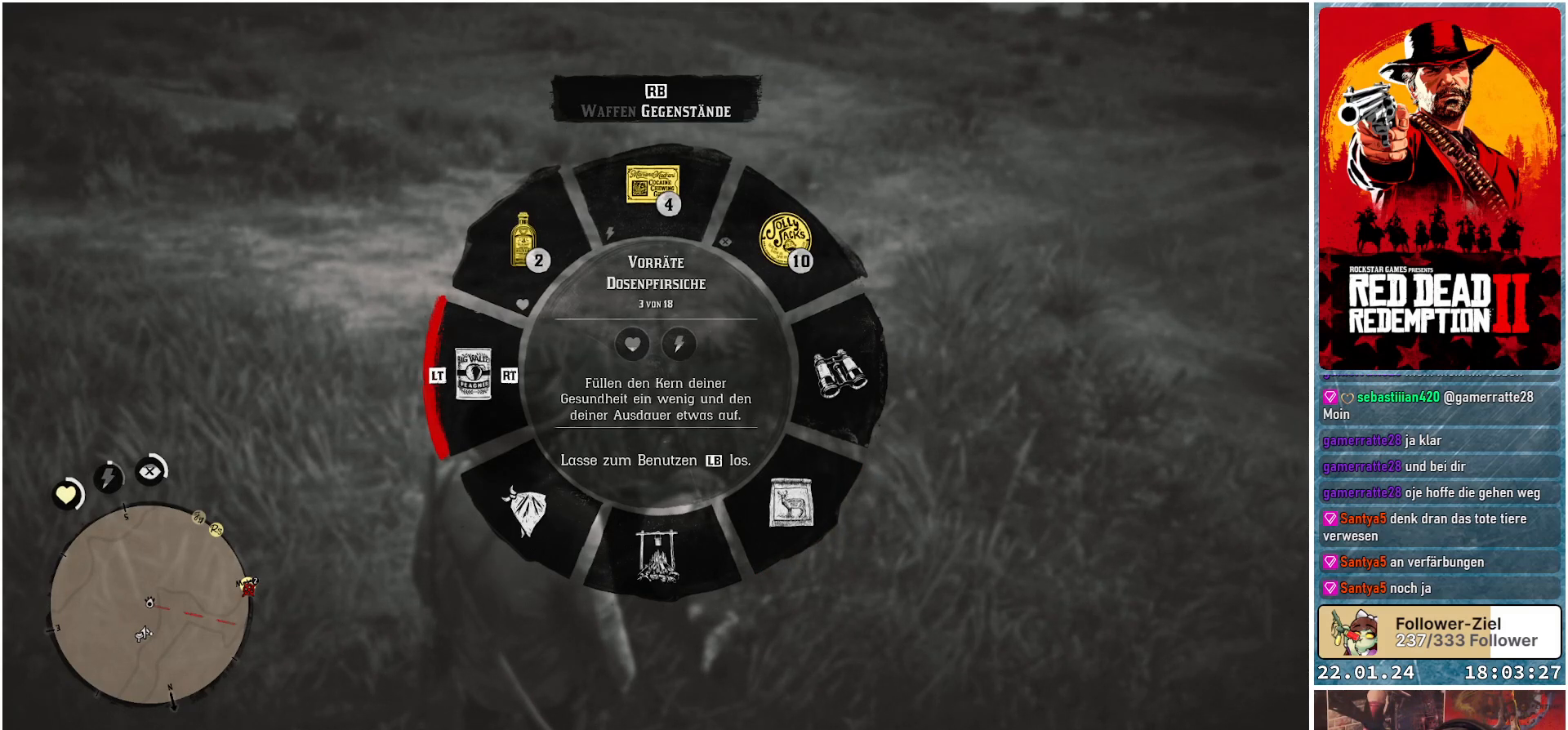
{"buttons": ["L1"], "left_stick": "center", "right_stick": "left", "events": []}
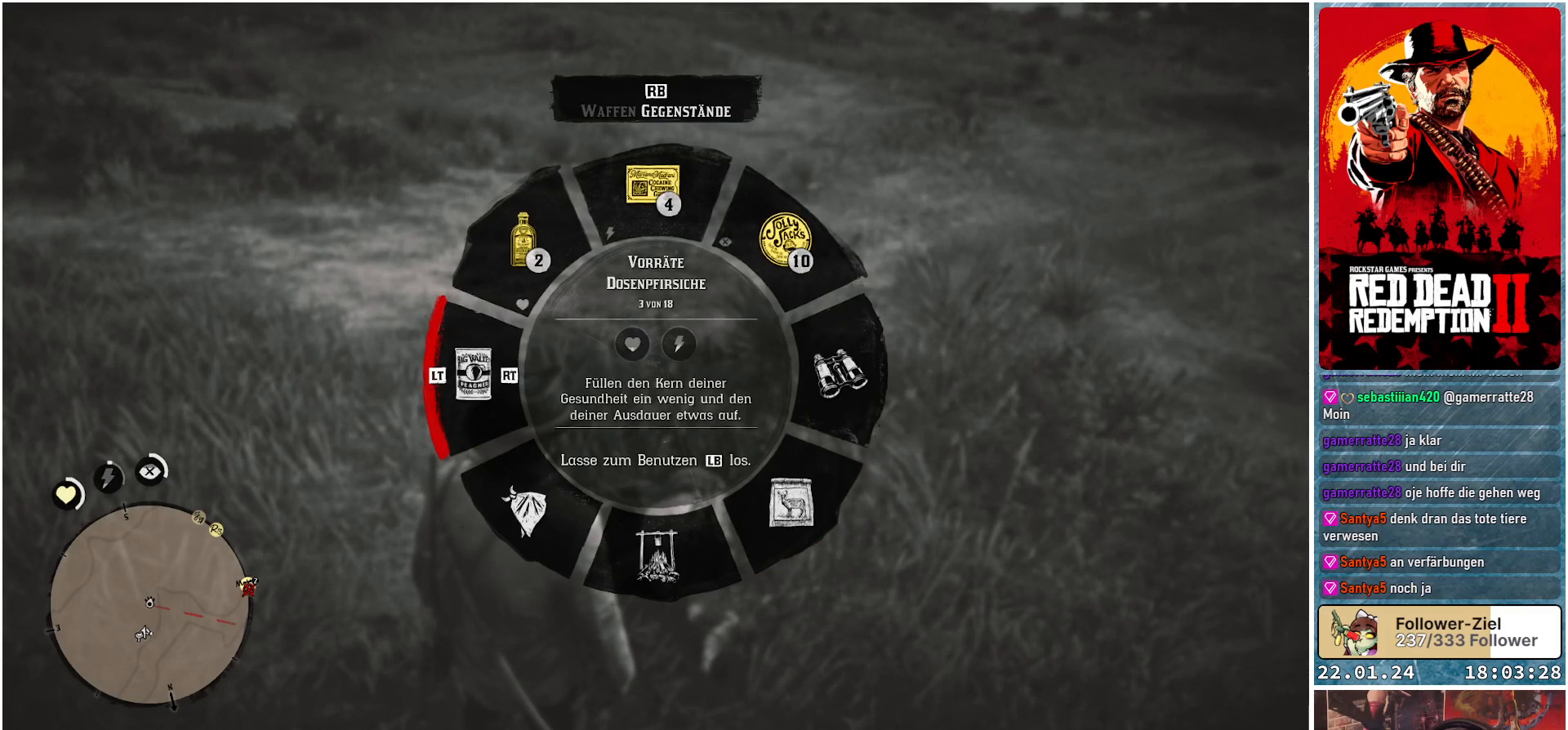
{"buttons": ["L1"], "left_stick": "center", "right_stick": "left", "events": [[217, "R2", "down"], [351, "R2", "up"]]}
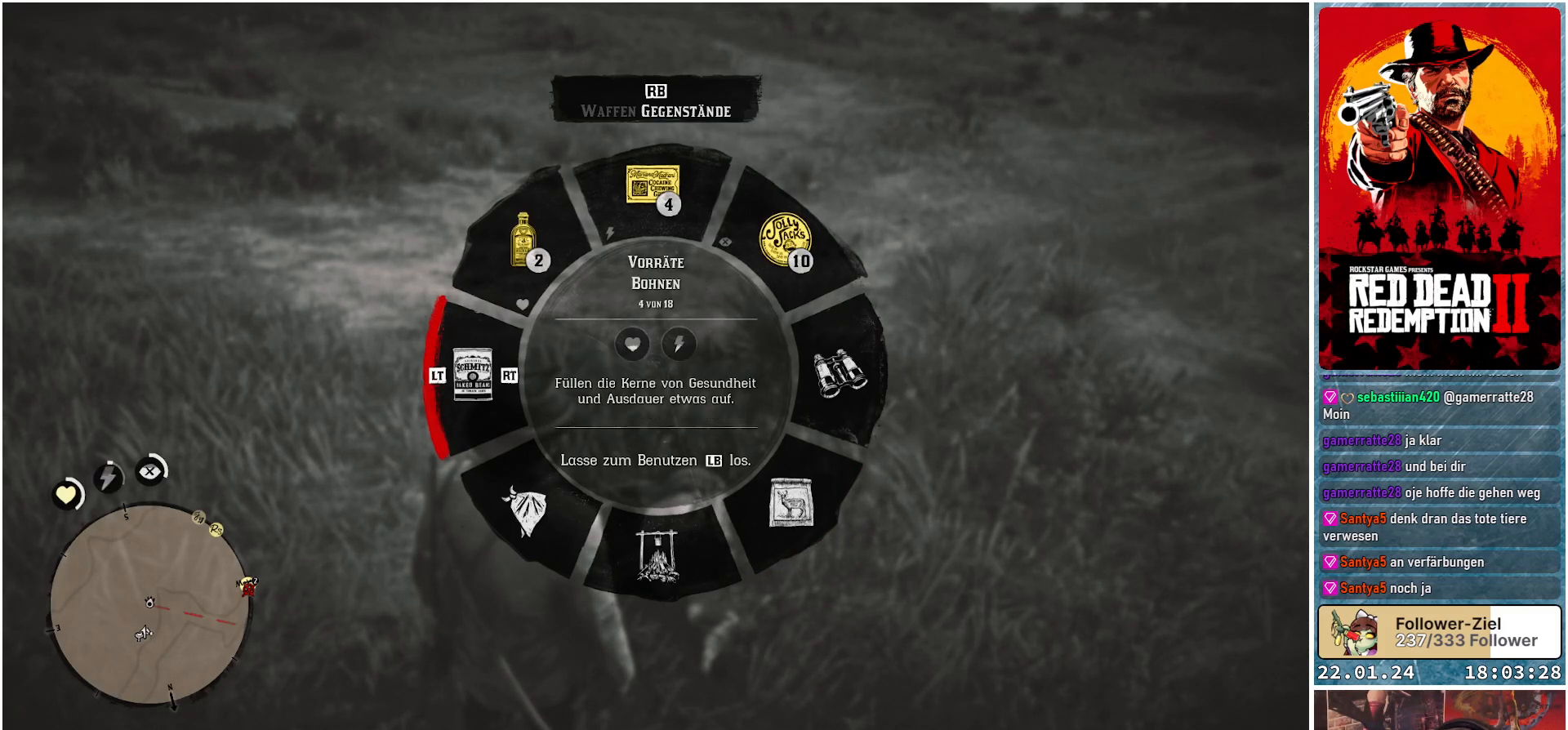
{"buttons": ["L1"], "left_stick": "center", "right_stick": "left", "events": [[67, "R2", "down"], [183, "R2", "up"]]}
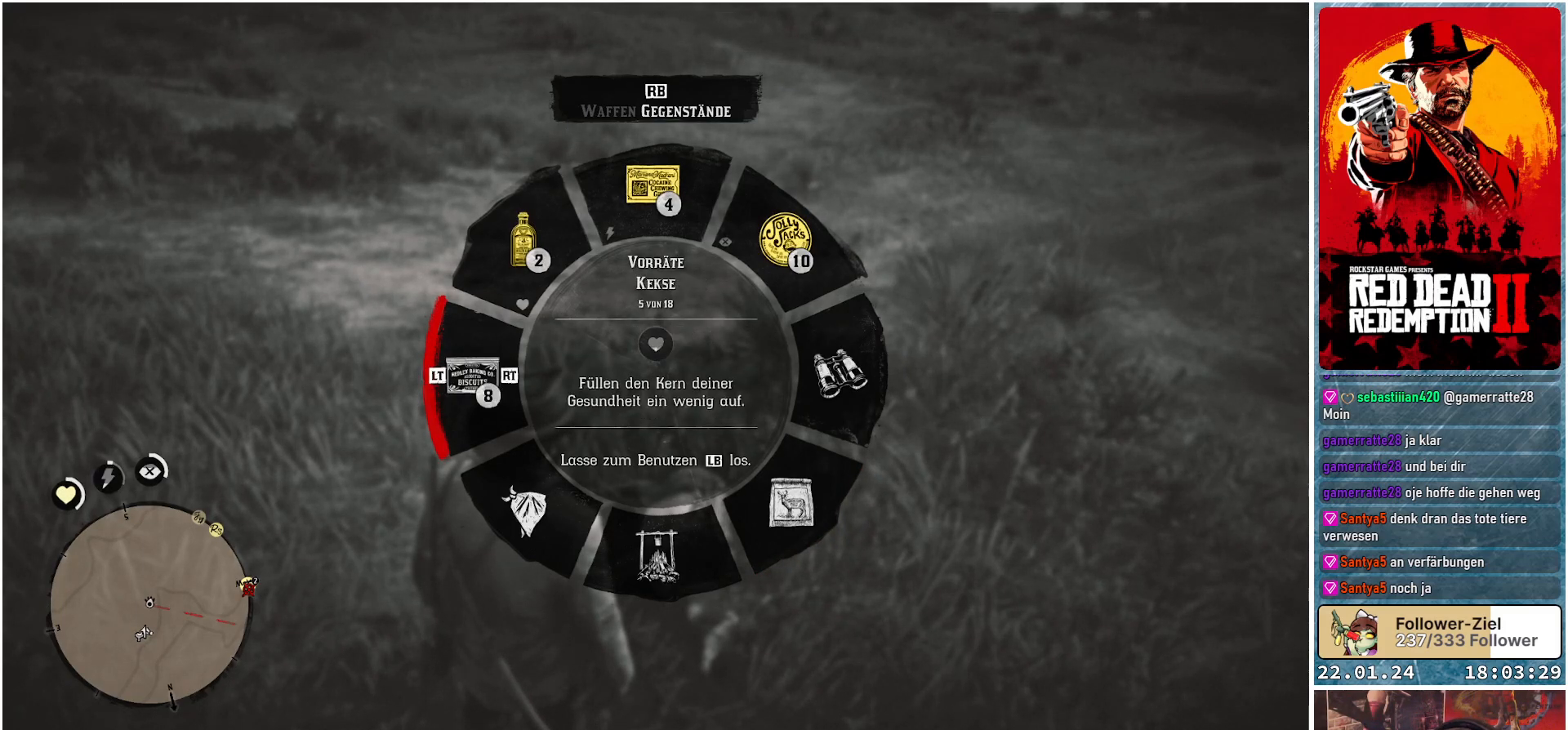
{"buttons": ["L1"], "left_stick": "center", "right_stick": "left", "events": [[84, "R2", "down"], [184, "R2", "up"], [367, "R2", "down"], [484, "R2", "up"]]}
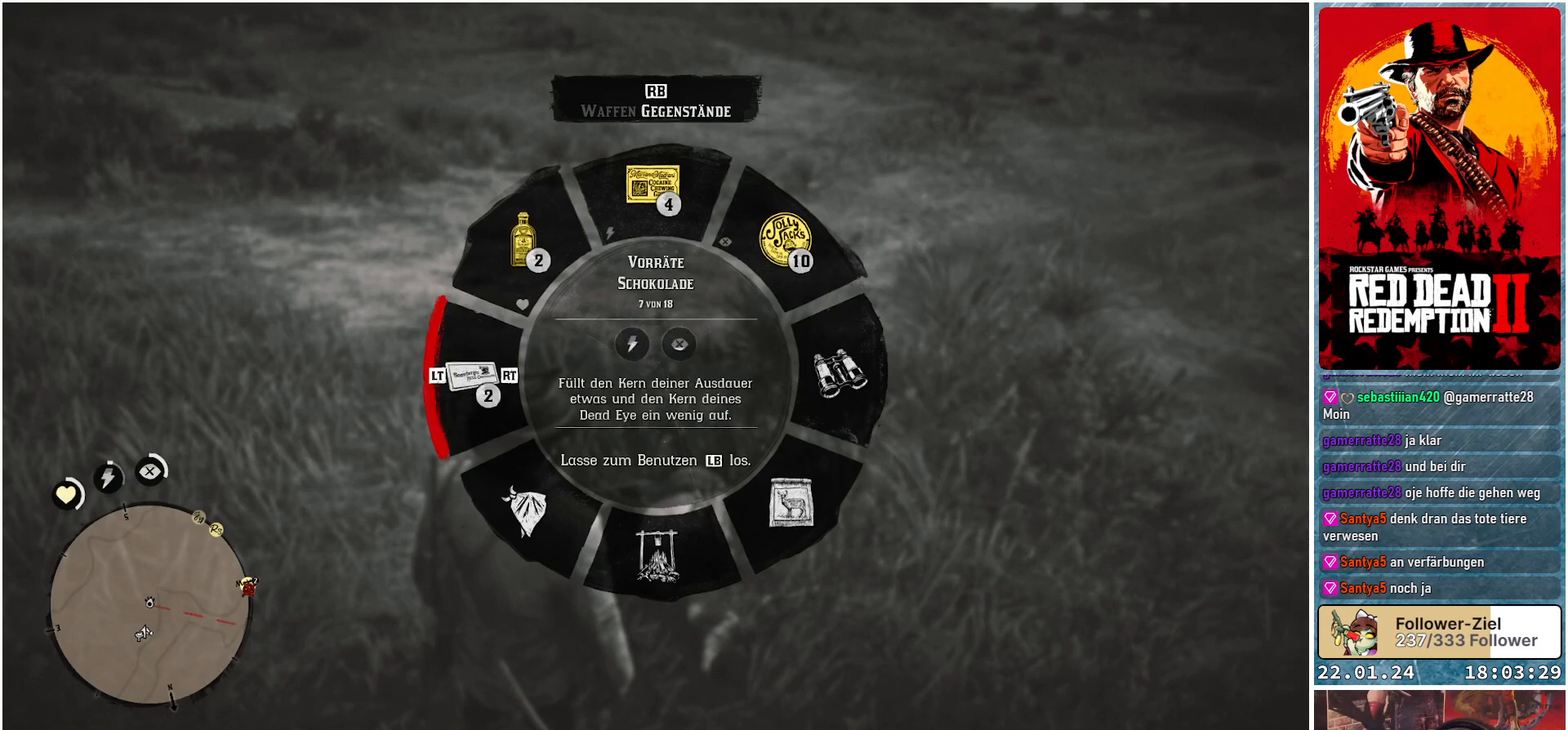
{"buttons": ["L1"], "left_stick": "center", "right_stick": "left", "events": [[333, "R2", "down"], [450, "R2", "up"]]}
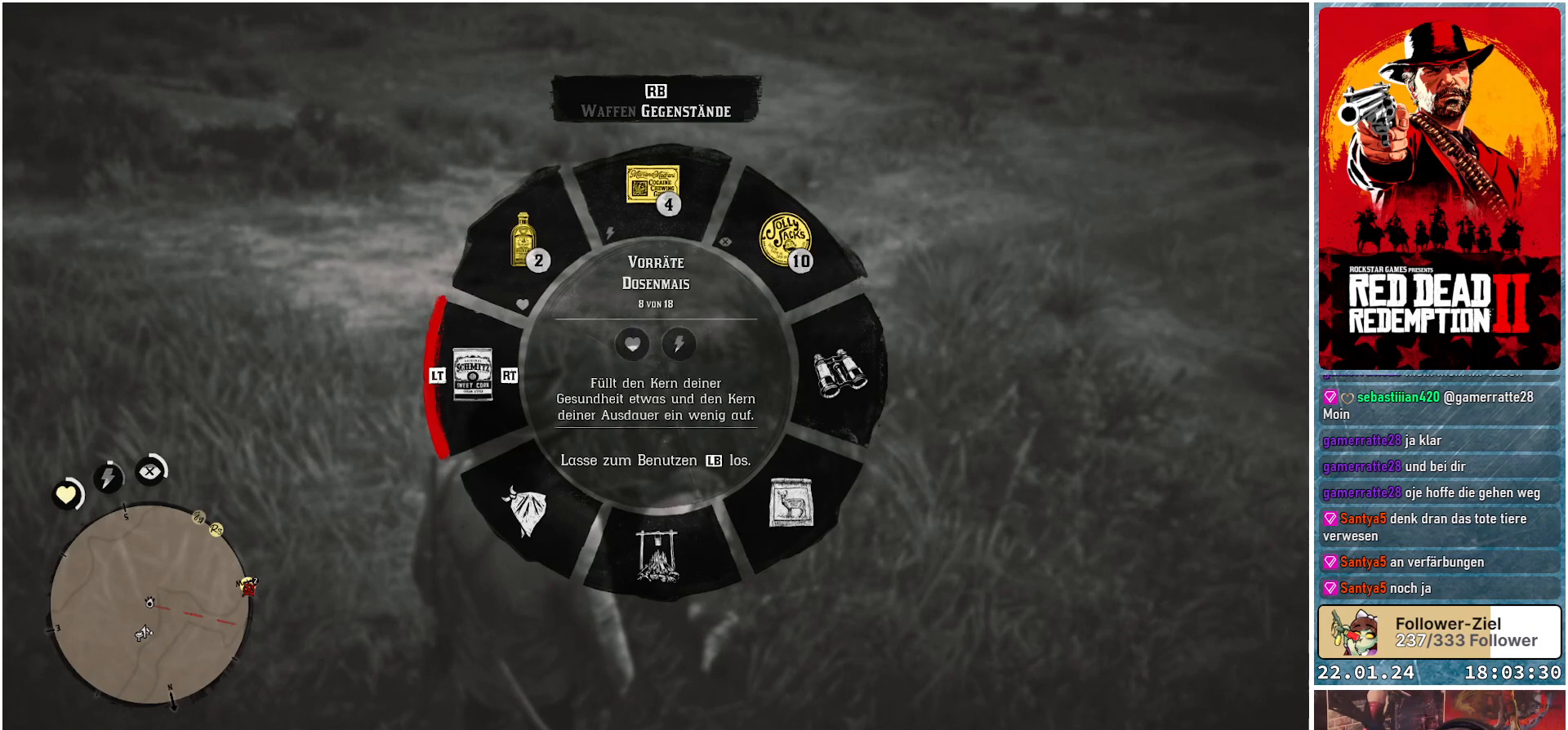
{"buttons": ["L1"], "left_stick": "center", "right_stick": "left", "events": []}
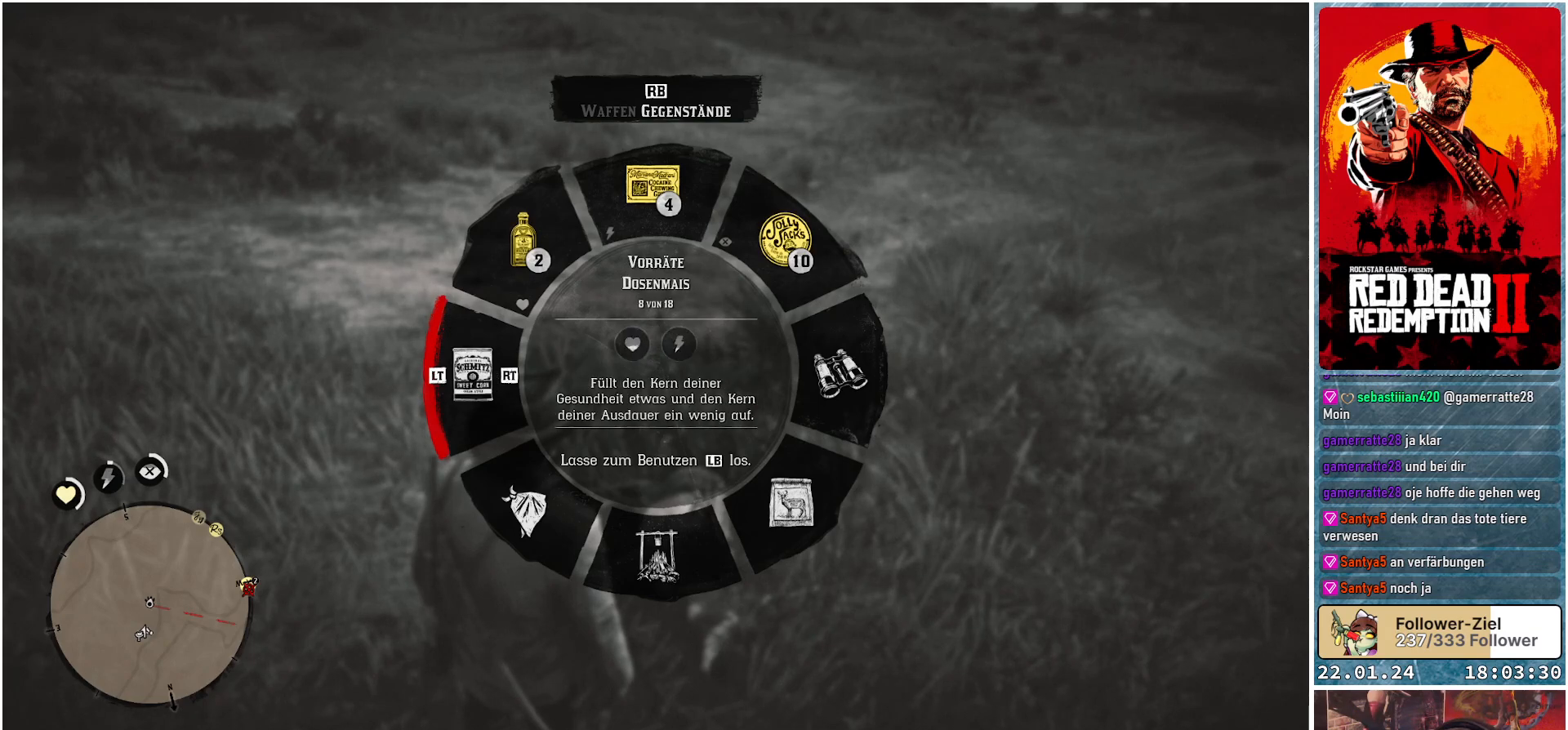
{"buttons": ["L1"], "left_stick": "center", "right_stick": "left", "events": [[33, "R2", "down"], [150, "R2", "up"]]}
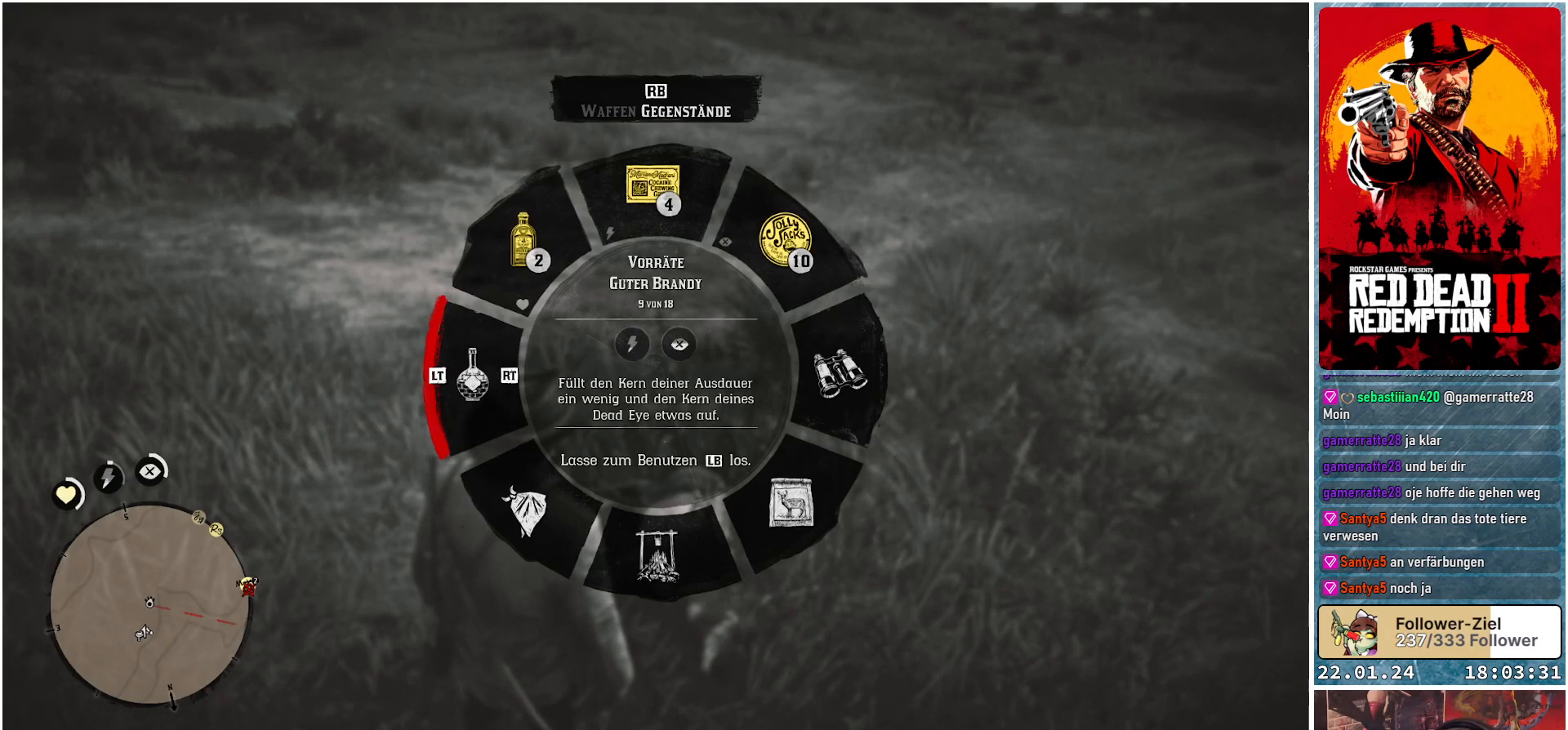
{"buttons": ["L1"], "left_stick": "center", "right_stick": "left", "events": [[234, "R2", "down"], [351, "R2", "up"]]}
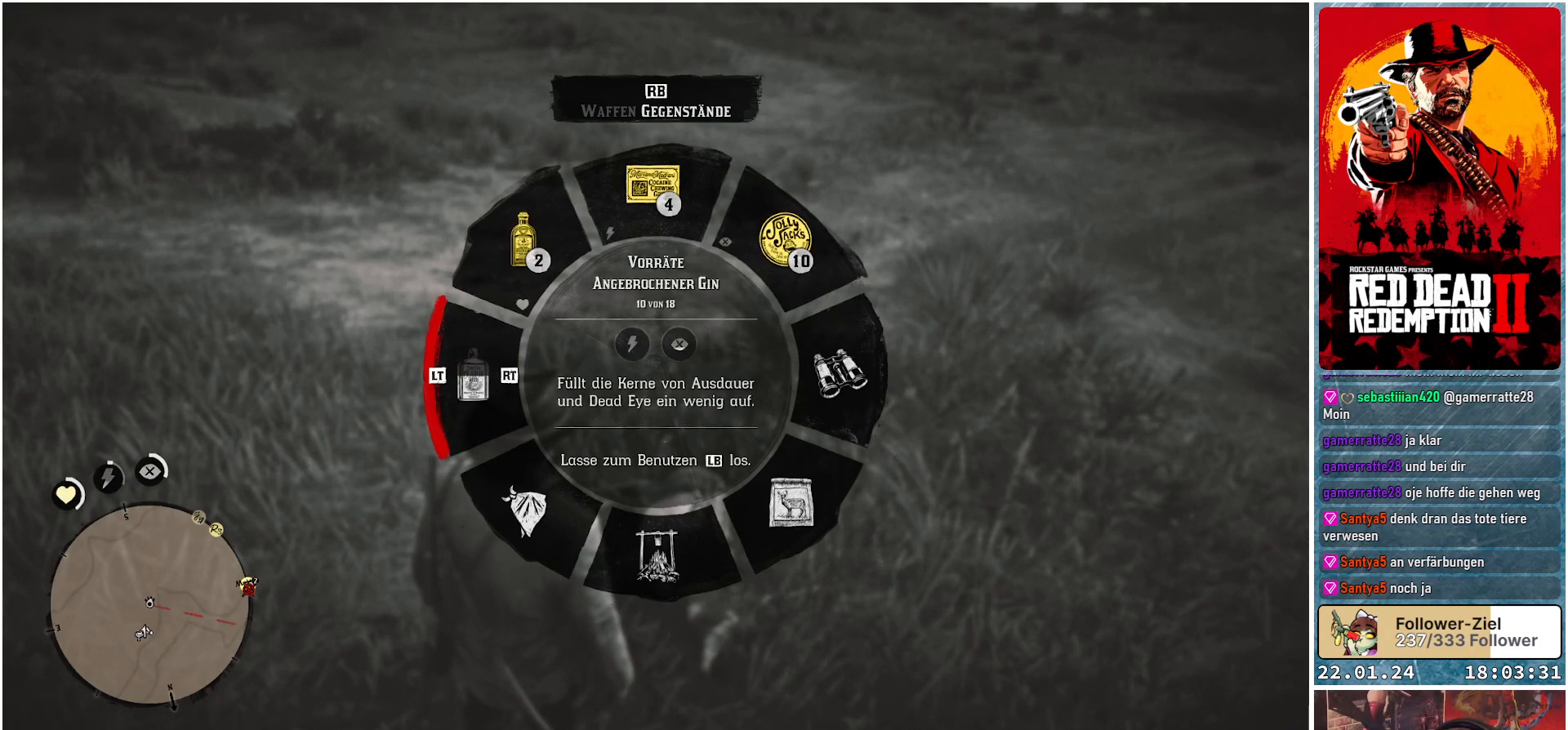
{"buttons": ["L1"], "left_stick": "center", "right_stick": "left", "events": [[200, "R2", "down"], [350, "R2", "up"]]}
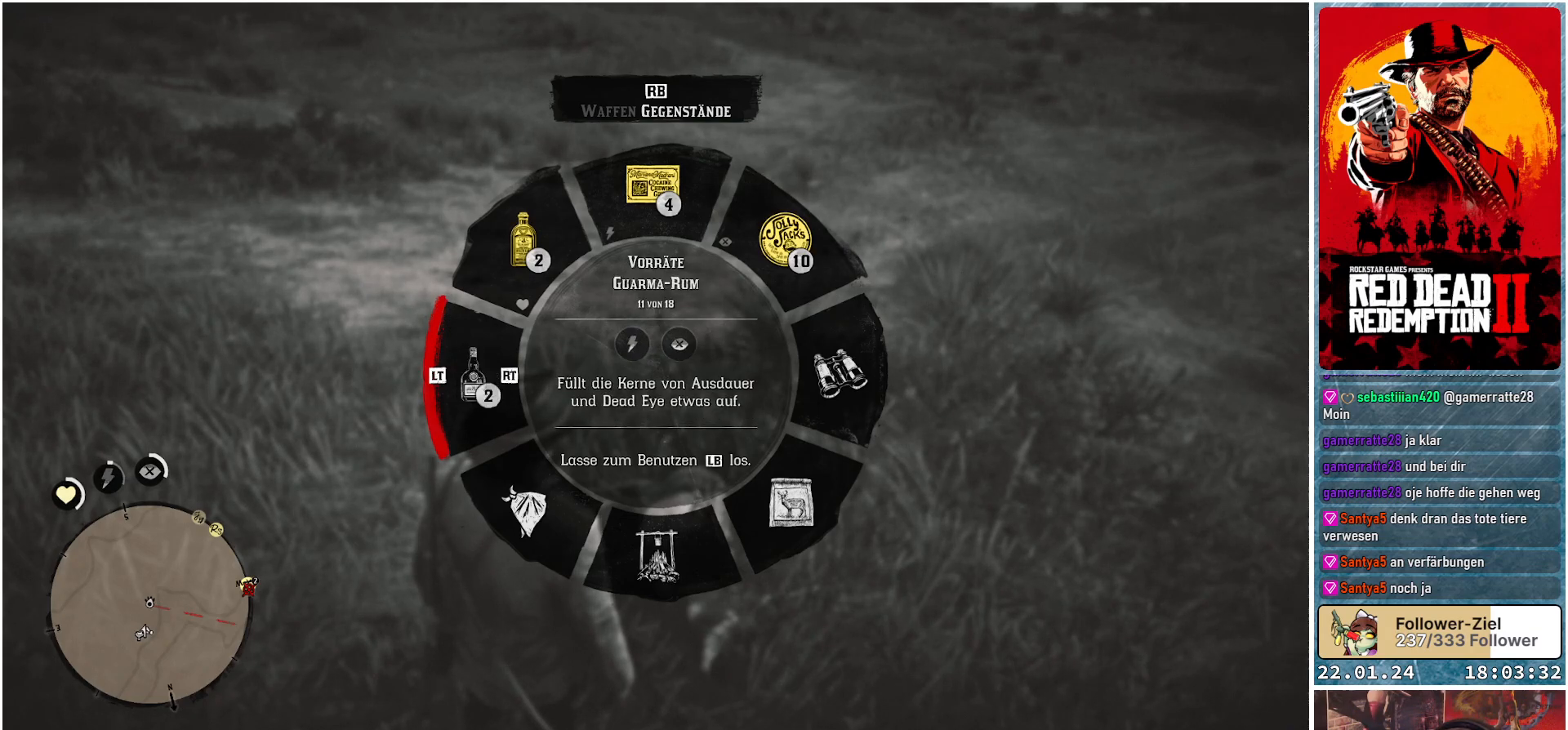
{"buttons": ["L1", "R2"], "left_stick": "center", "right_stick": "left", "events": [[100, "R2", "down"], [233, "R2", "up"], [467, "R2", "down"]]}
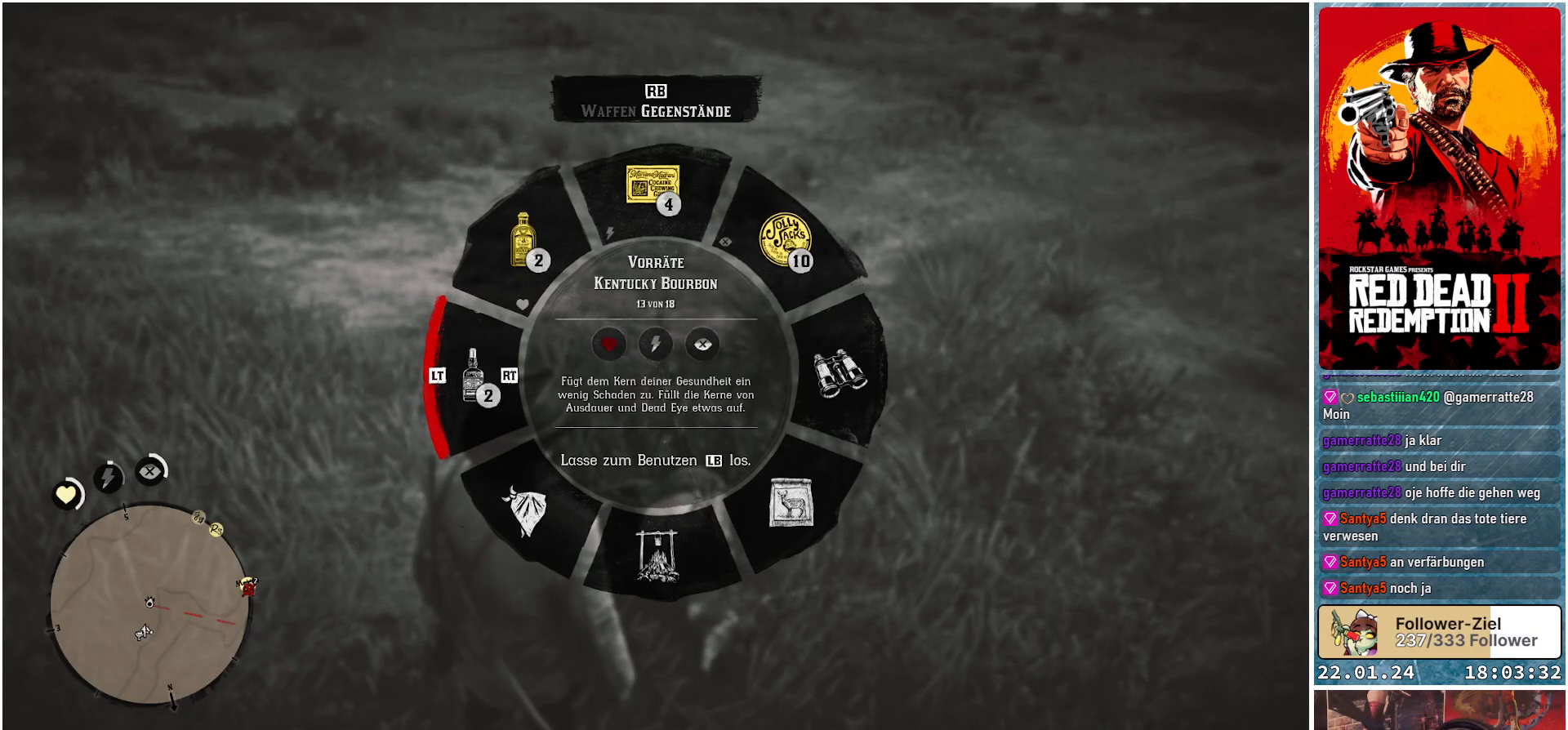
{"buttons": ["L1"], "left_stick": "center", "right_stick": "left", "events": [[67, "R2", "up"]]}
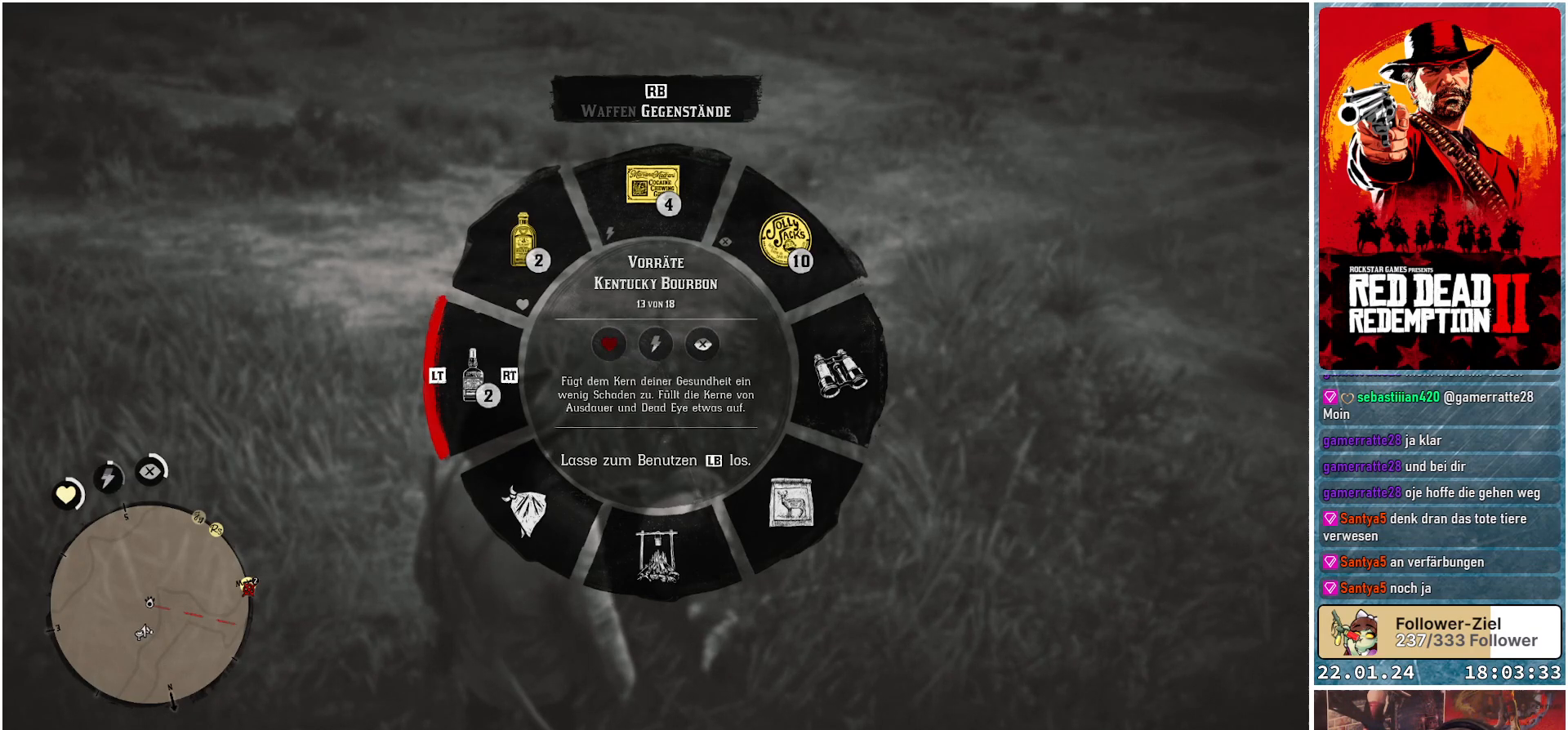
{"buttons": ["L1"], "left_stick": "center", "right_stick": "left", "events": [[33, "R2", "down"], [166, "R2", "up"], [383, "R2", "down"], [500, "R2", "up"]]}
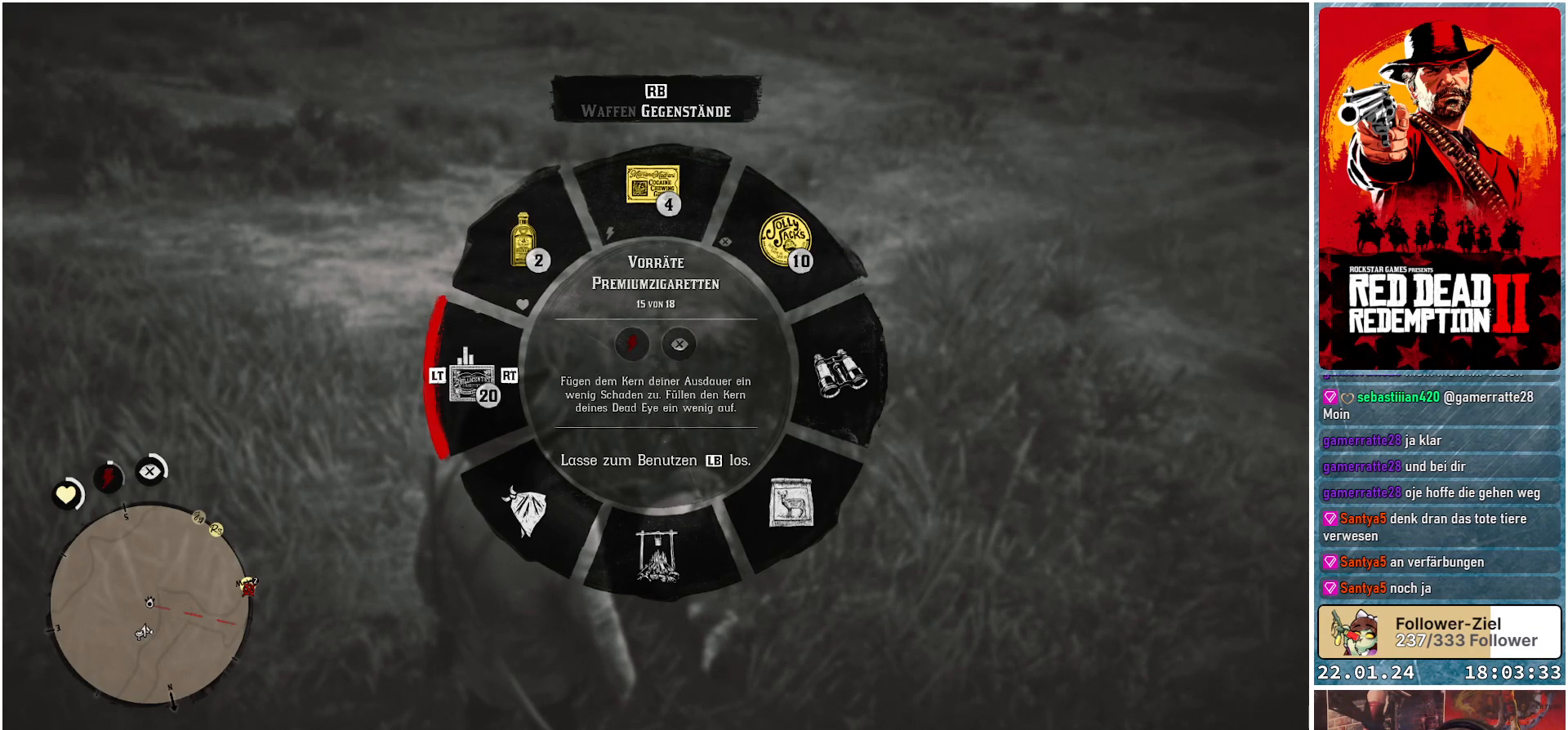
{"buttons": ["L1", "R2"], "left_stick": "center", "right_stick": "left", "events": [[200, "R2", "down"], [317, "R2", "up"], [484, "R2", "down"]]}
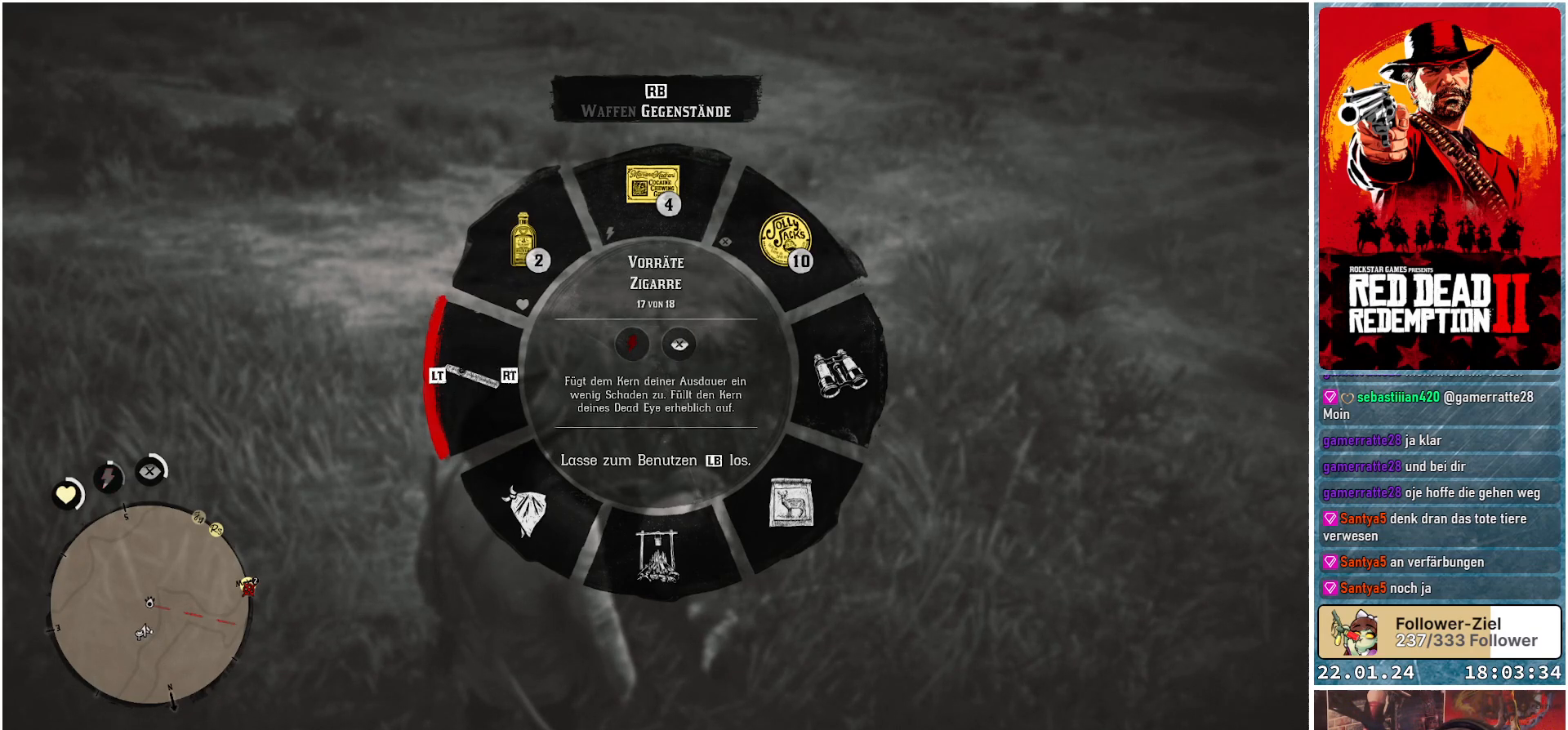
{"buttons": ["L1"], "left_stick": "center", "right_stick": "left", "events": [[100, "R2", "up"], [250, "R2", "down"], [367, "R2", "up"]]}
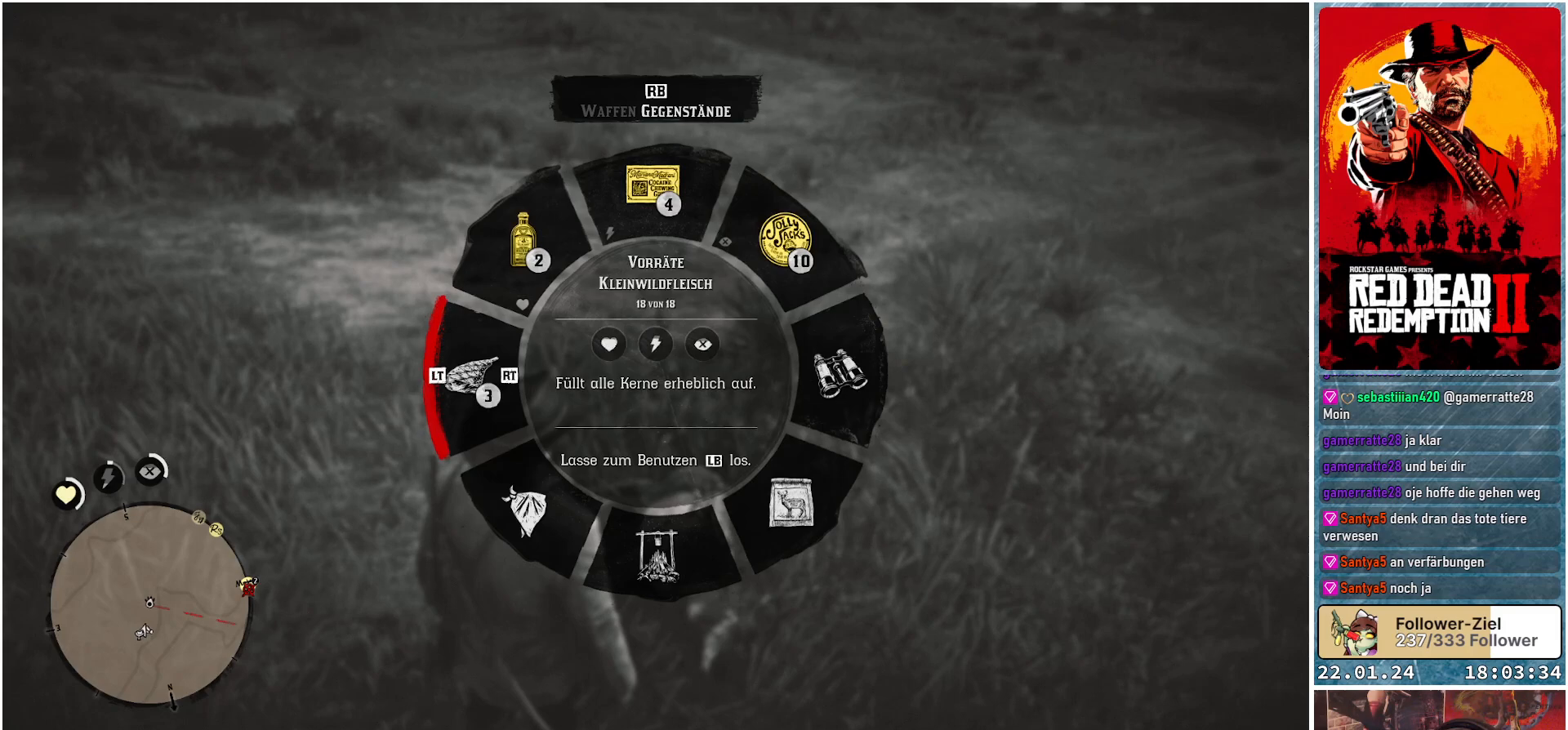
{"buttons": ["L1"], "left_stick": "center", "right_stick": "left", "events": [[67, "R2", "down"], [184, "R2", "up"]]}
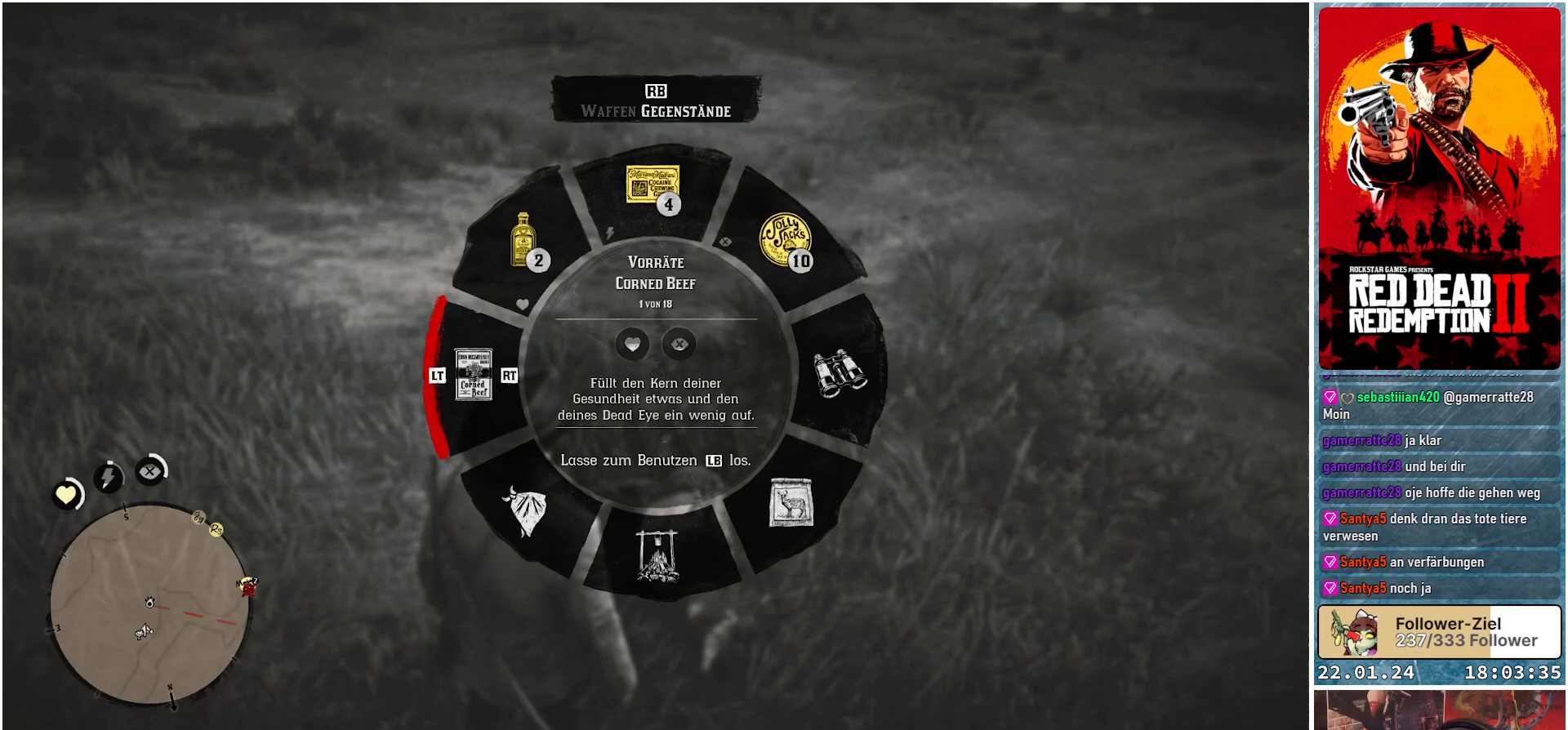
{"buttons": ["L1"], "left_stick": "center", "right_stick": "left", "events": []}
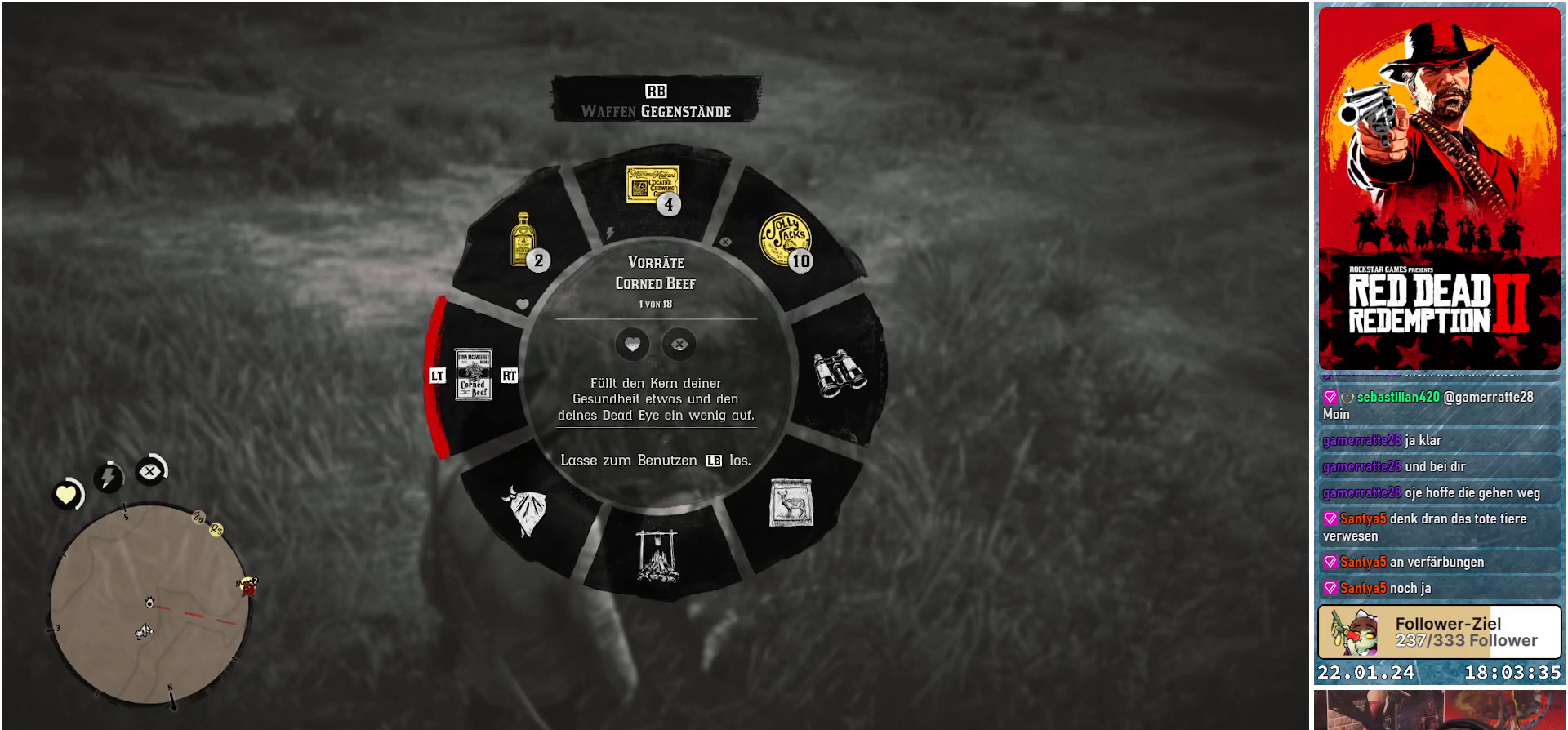
{"buttons": ["L1", "R2"], "left_stick": "center", "right_stick": "left", "events": [[100, "R2", "down"], [250, "R2", "up"], [451, "R2", "down"]]}
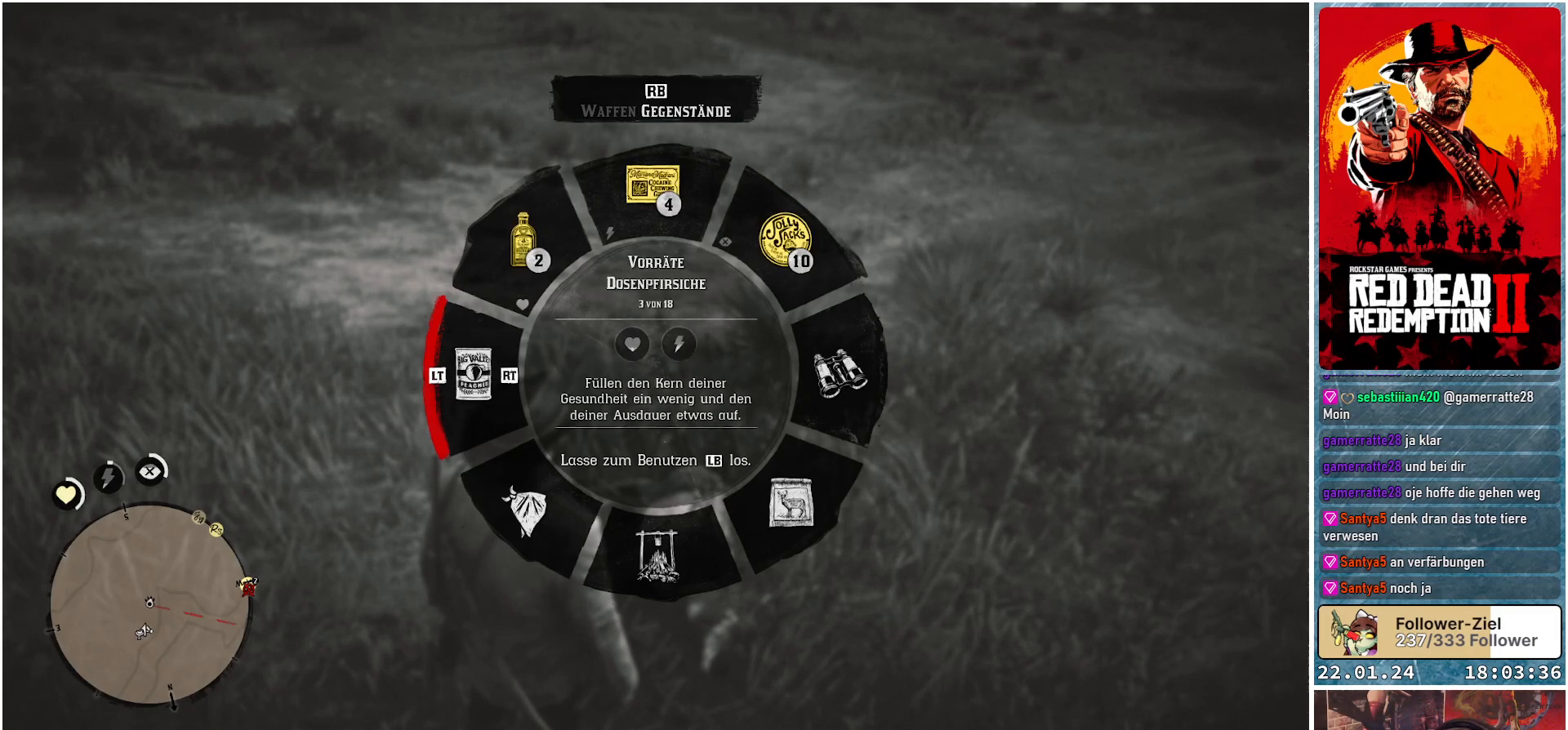
{"buttons": ["L1", "R2"], "left_stick": "center", "right_stick": "left", "events": [[83, "R2", "up"], [400, "R2", "down"]]}
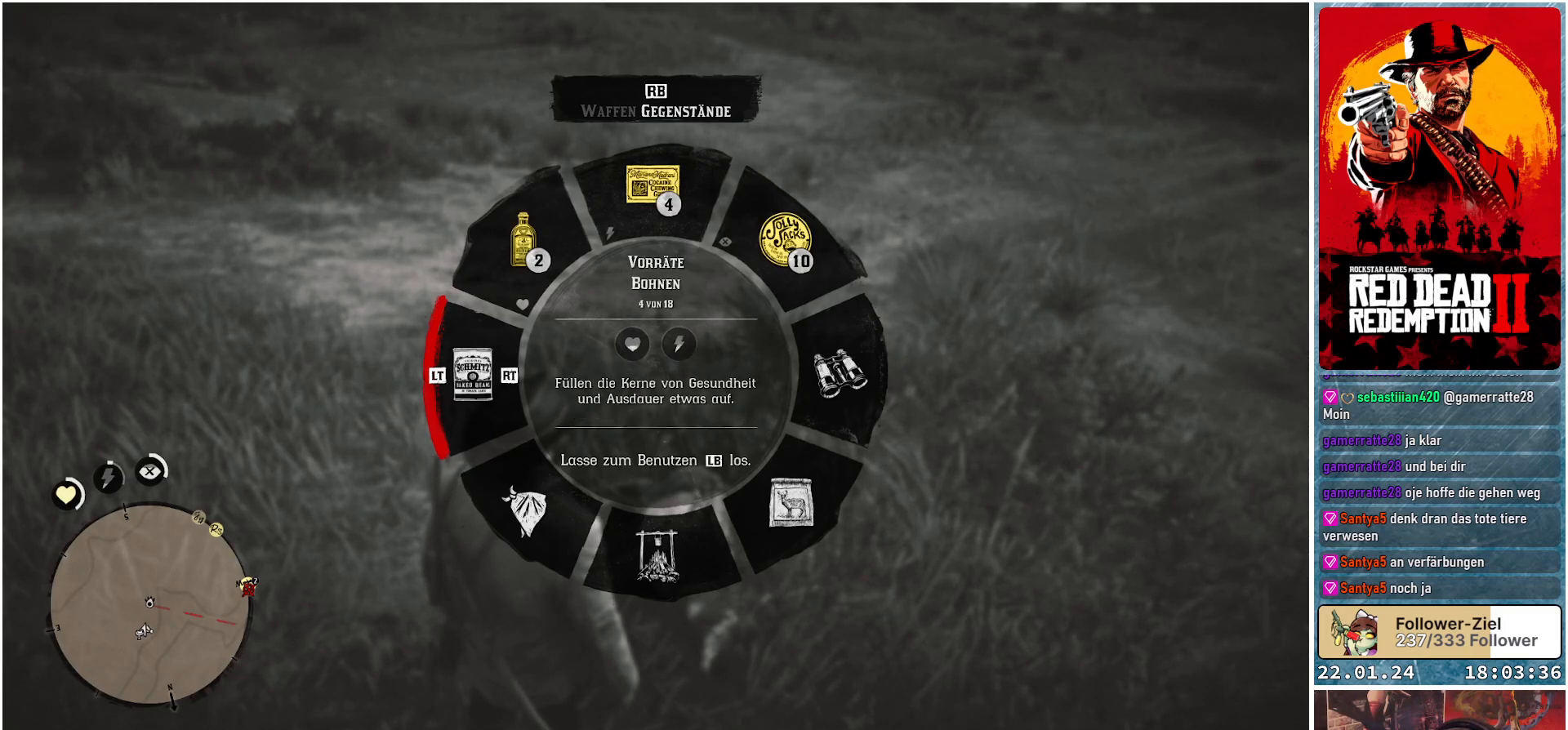
{"buttons": ["L1", "R2"], "left_stick": "center", "right_stick": "left", "events": [[17, "R2", "up"], [401, "R2", "down"]]}
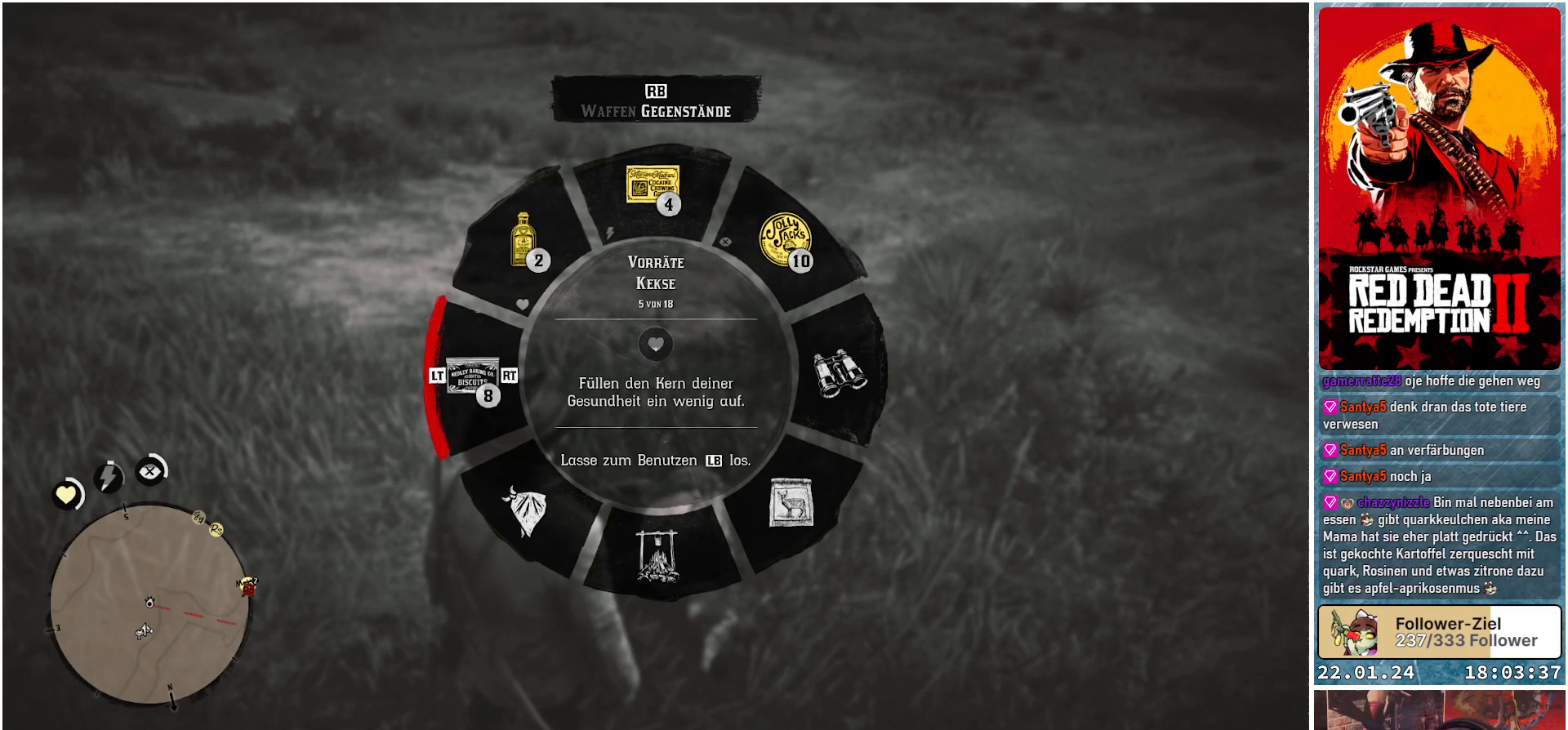
{"buttons": ["L1"], "left_stick": "center", "right_stick": "left", "events": [[16, "R2", "up"], [333, "R2", "down"], [450, "R2", "up"]]}
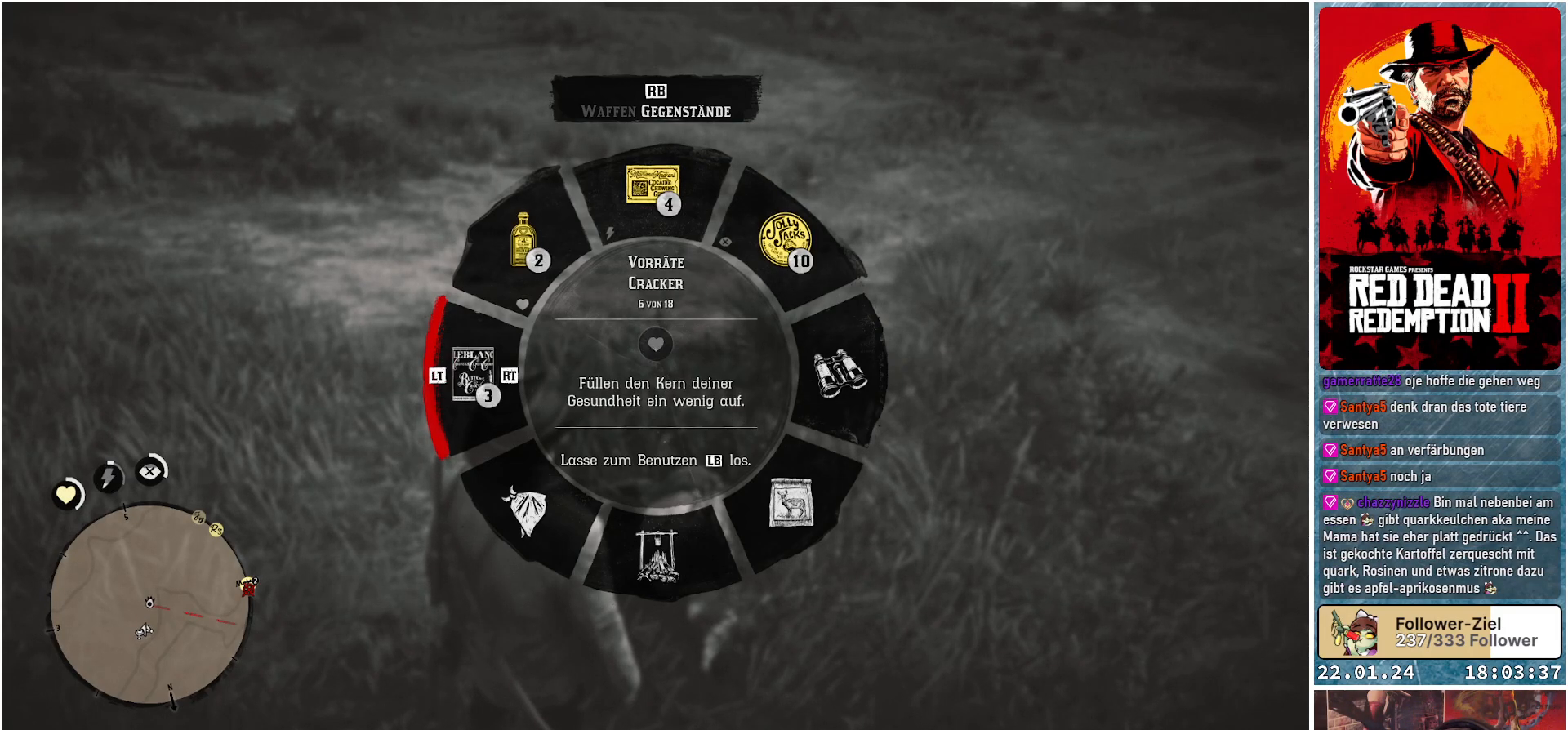
{"buttons": ["L1"], "left_stick": "center", "right_stick": "left", "events": [[150, "R2", "down"], [267, "R2", "up"]]}
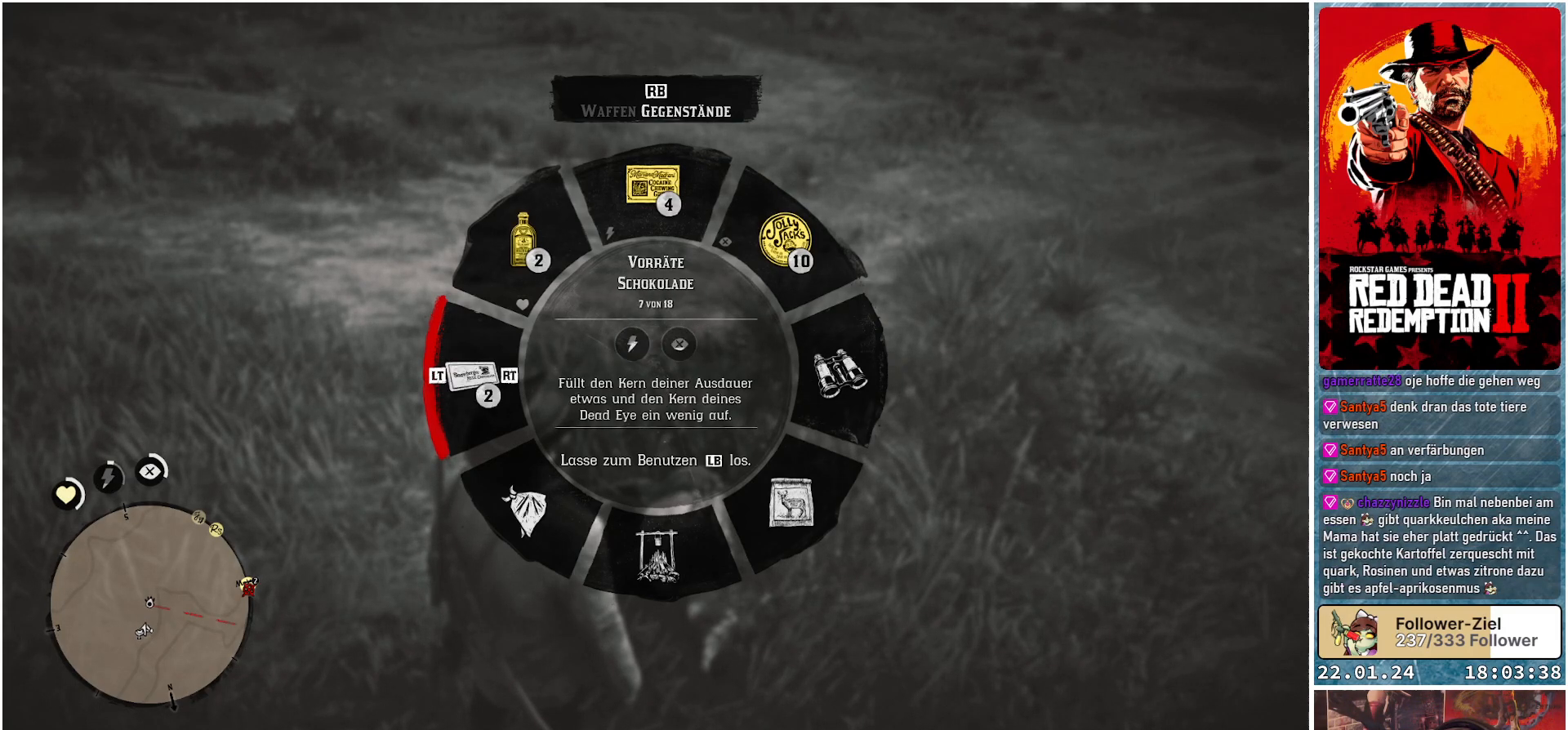
{"buttons": ["L1"], "left_stick": "center", "right_stick": "left", "events": []}
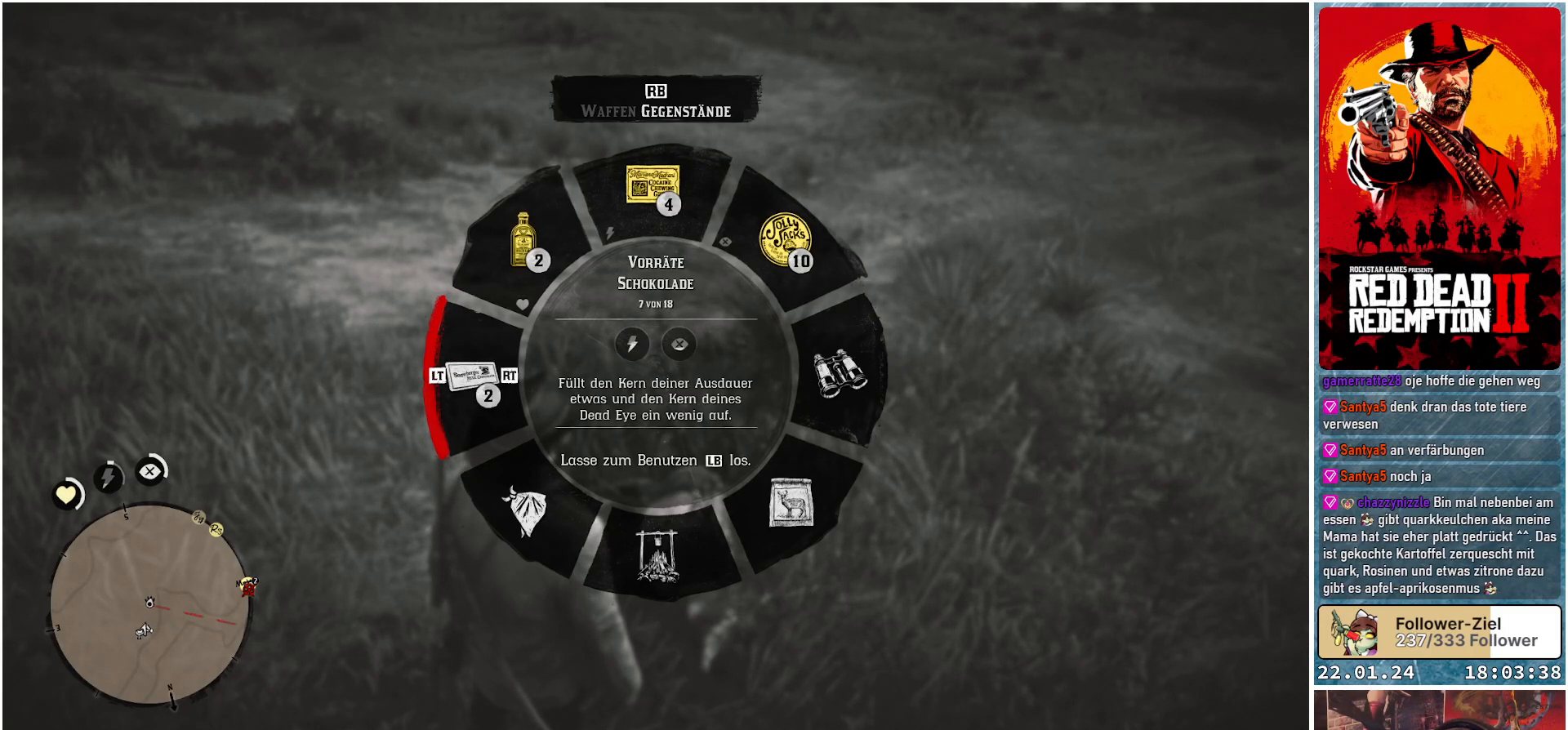
{"buttons": ["L1"], "left_stick": "center", "right_stick": "left", "events": []}